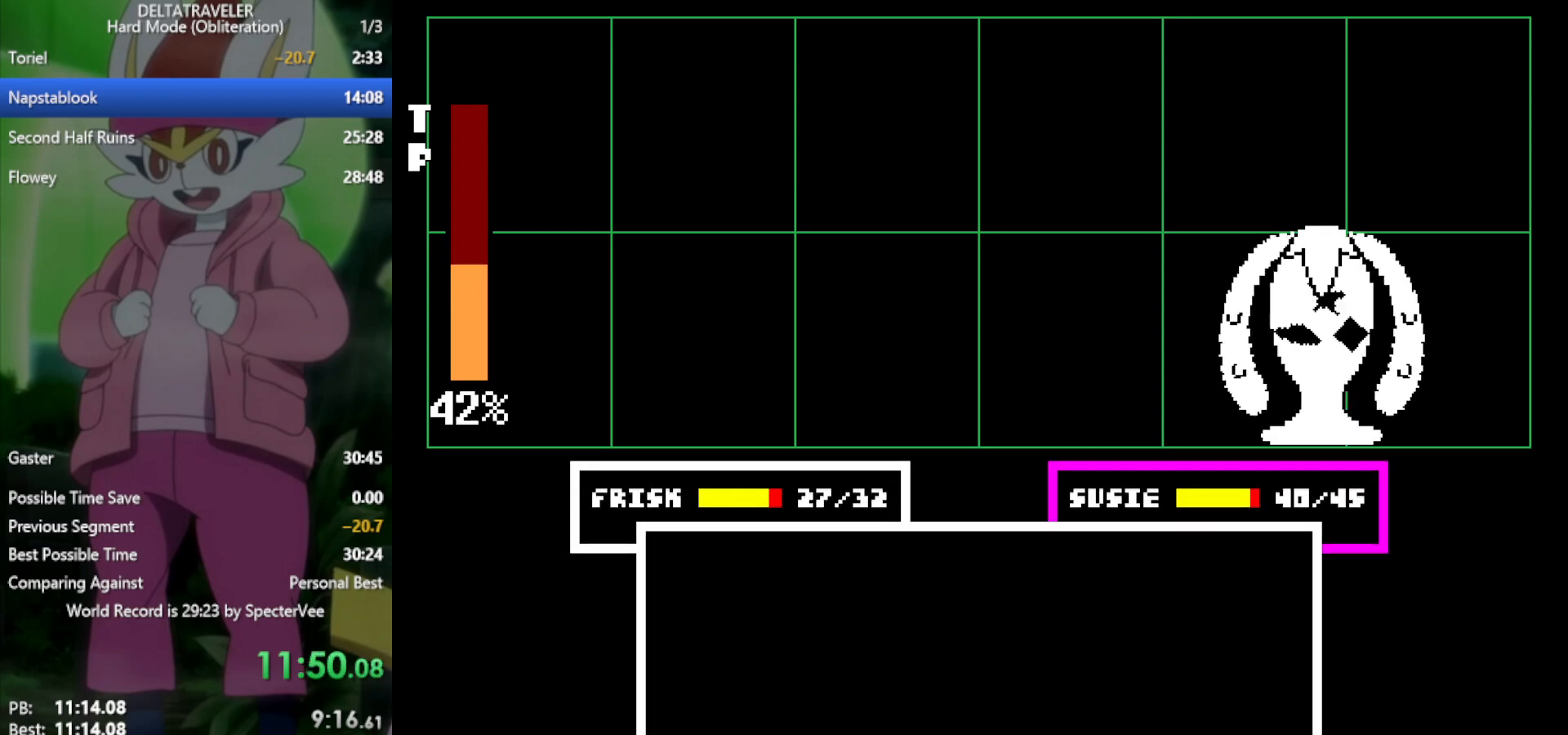
Gameplay with keyboard; each line is a JSON object with the keys held at the frame after it. "events" lists presses ("down") and releases ("up") of "c", "ctrl", "down", "left", "return", "right", "shift", "up", "x" and "z" between this image and that frame as [ms after this image, input, new state], when the widget could be followed in between. No other keys are recorded. Mouse input is not recorded.
{"keys": ["left", "x"], "events": [[100, "x", "down"], [467, "left", "down"]]}
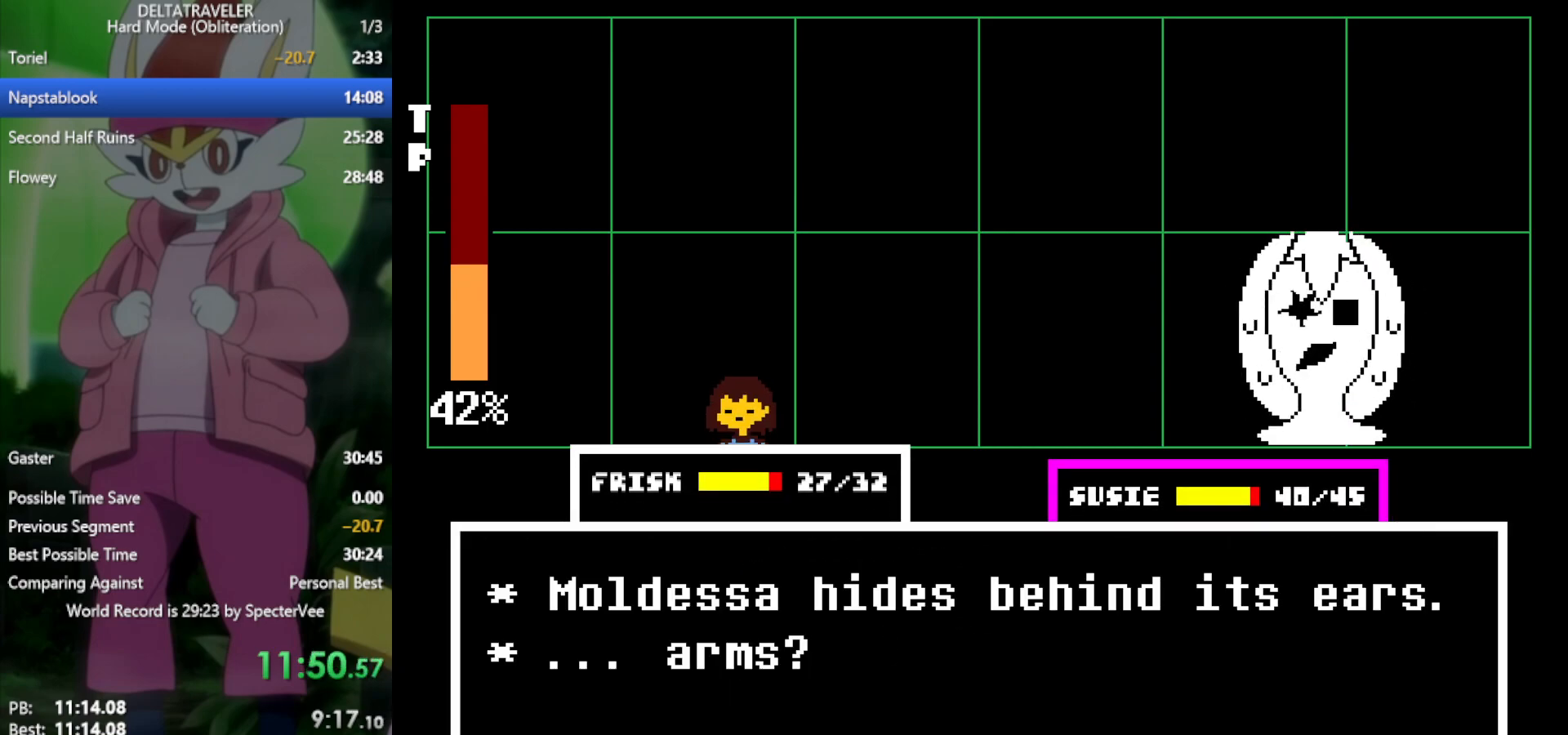
{"keys": ["down", "x"], "events": [[67, "left", "up"], [300, "z", "down"], [383, "z", "up"], [433, "down", "down"]]}
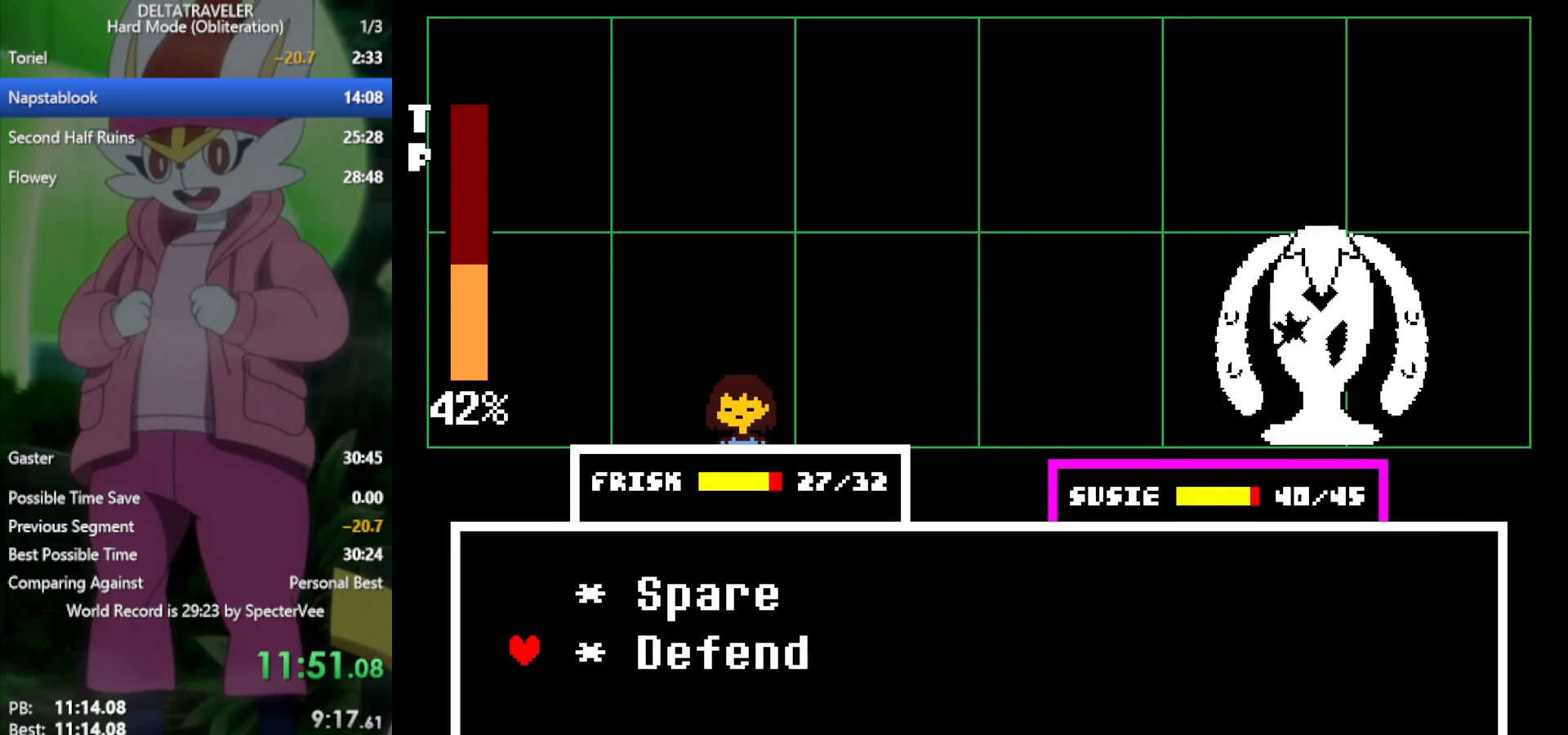
{"keys": ["x", "z"], "events": [[33, "down", "up"], [67, "z", "down"], [167, "z", "up"], [217, "left", "down"], [250, "left", "up"], [350, "left", "down"], [433, "left", "up"], [483, "z", "down"]]}
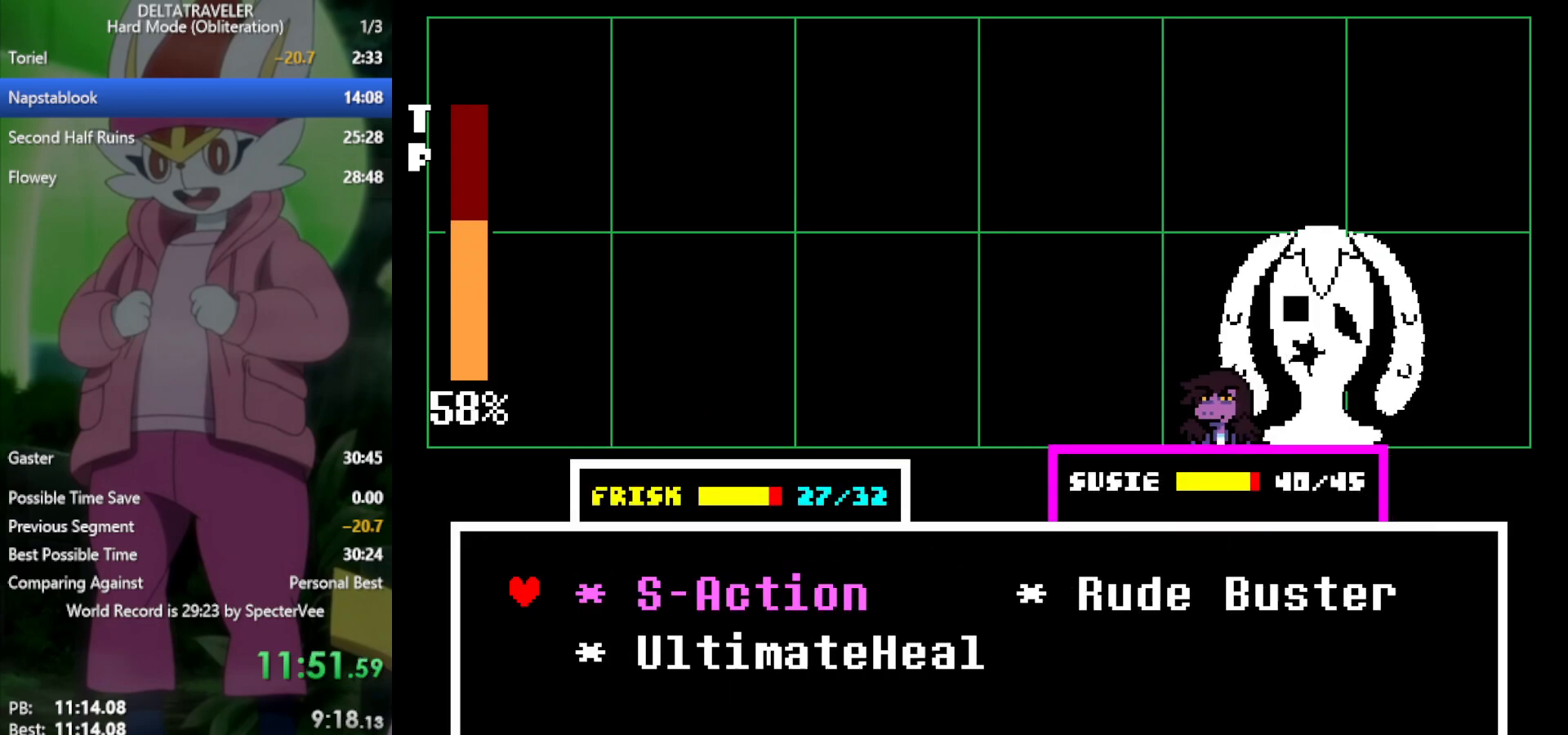
{"keys": ["return", "x", "z"], "events": [[83, "z", "up"], [117, "right", "down"], [250, "right", "up"], [300, "z", "down"], [400, "z", "up"], [483, "return", "down"], [483, "z", "down"]]}
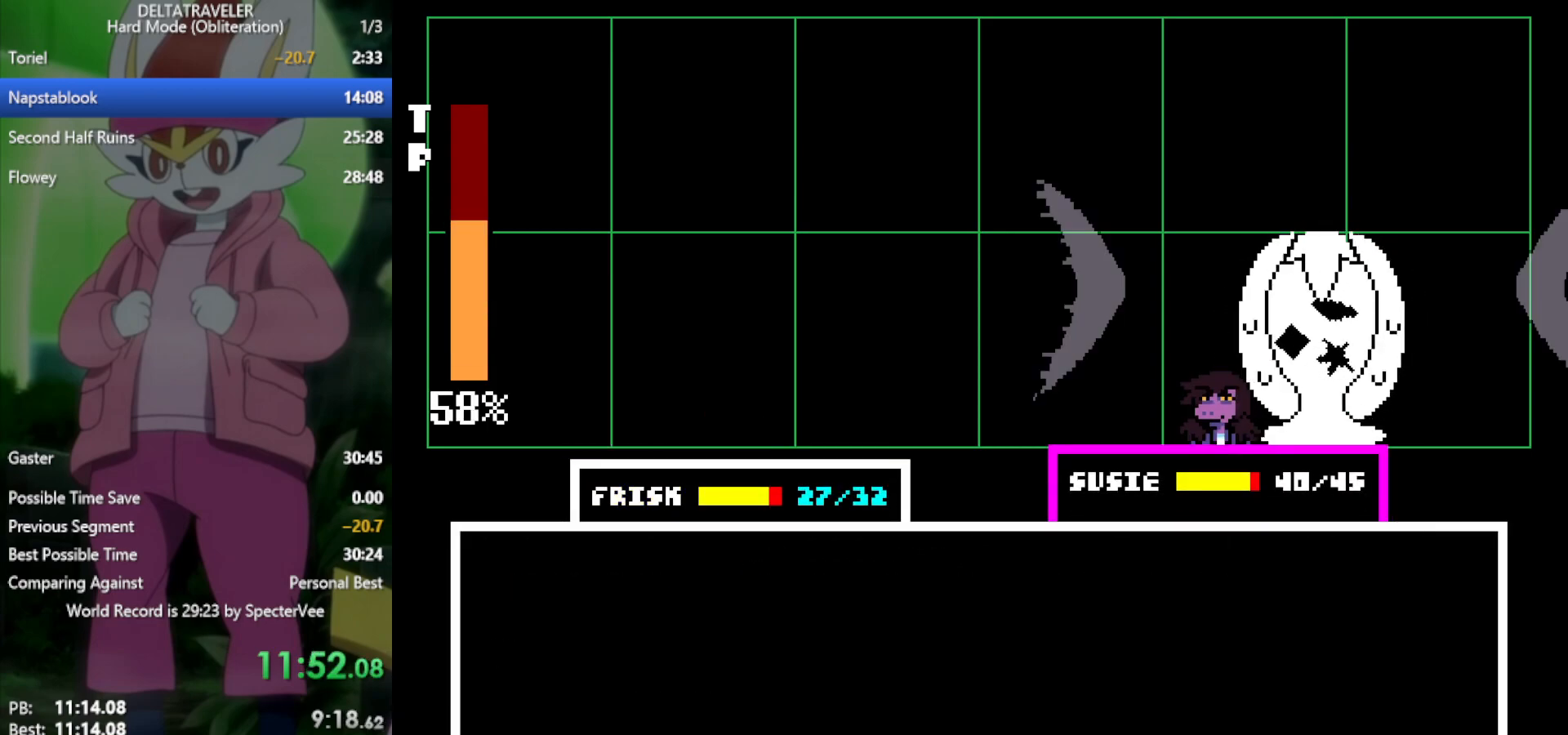
{"keys": ["return", "x"], "events": [[33, "return", "up"], [33, "z", "up"], [117, "return", "down"], [117, "z", "down"], [167, "return", "up"], [167, "z", "up"], [217, "return", "down"], [267, "return", "up"], [267, "z", "down"], [300, "z", "up"], [350, "return", "down"], [400, "return", "up"], [400, "z", "down"], [450, "z", "up"], [483, "return", "down"]]}
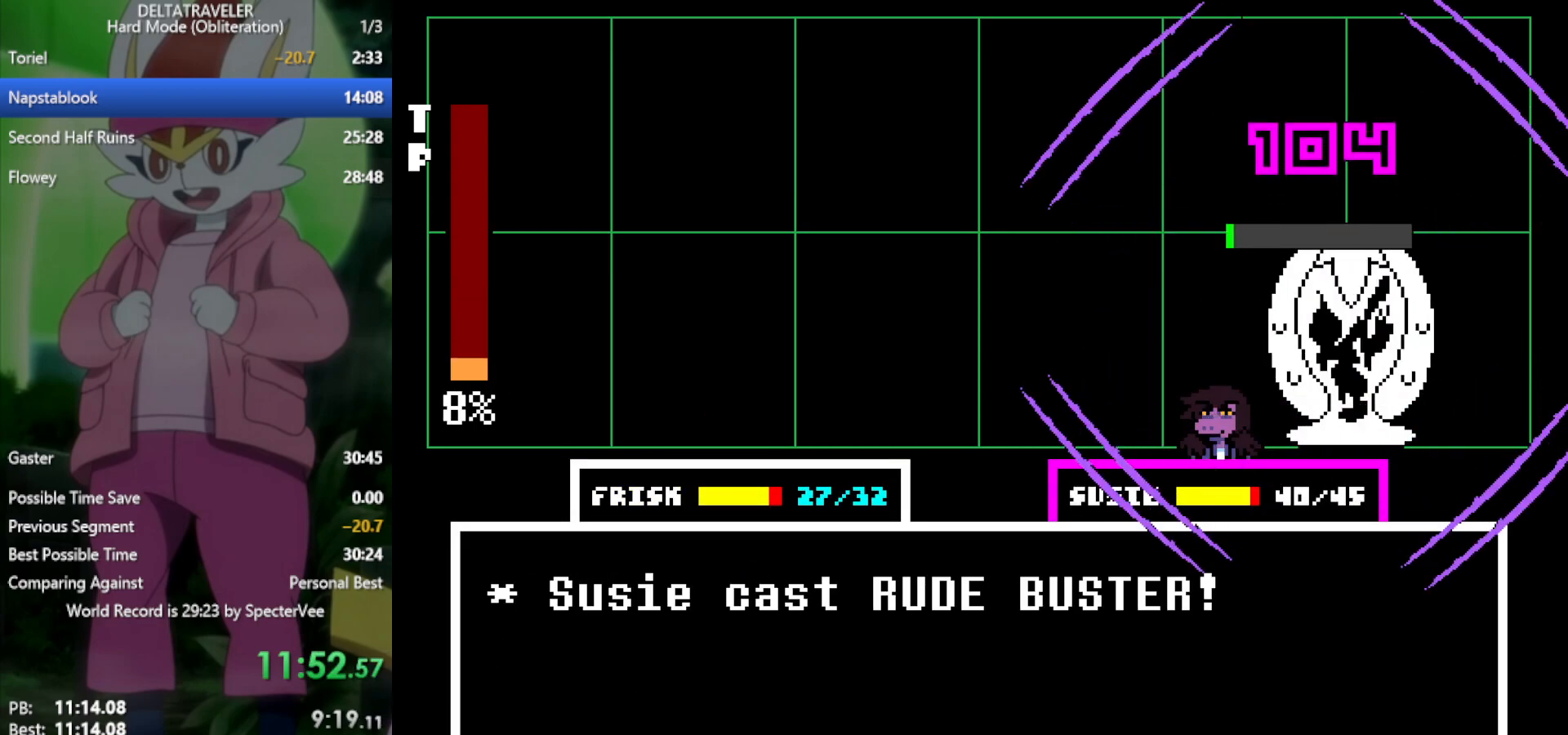
{"keys": ["right", "x"], "events": [[33, "return", "up"], [33, "z", "down"], [83, "z", "up"], [217, "right", "down"]]}
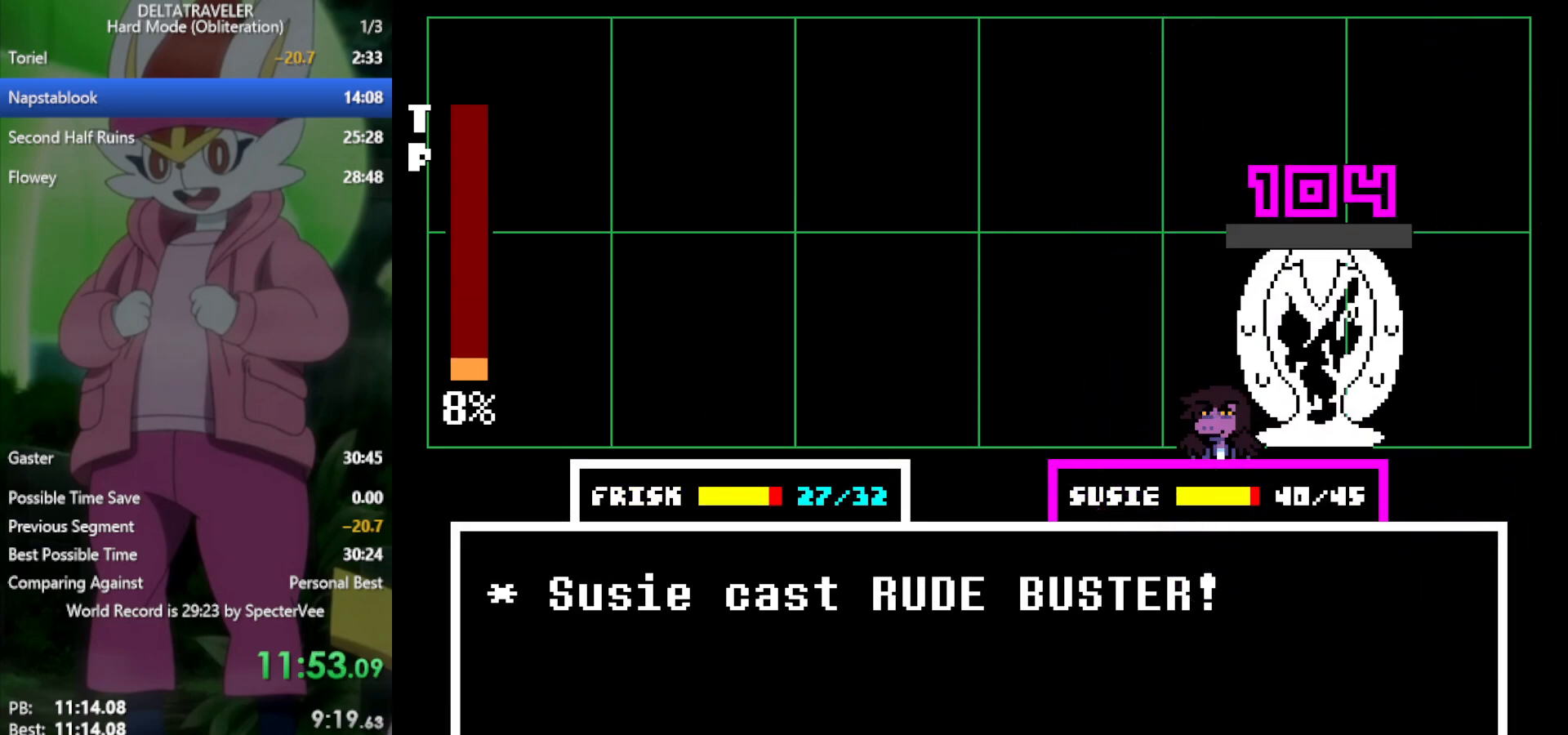
{"keys": ["right", "x"], "events": [[50, "down", "down"], [183, "down", "up"]]}
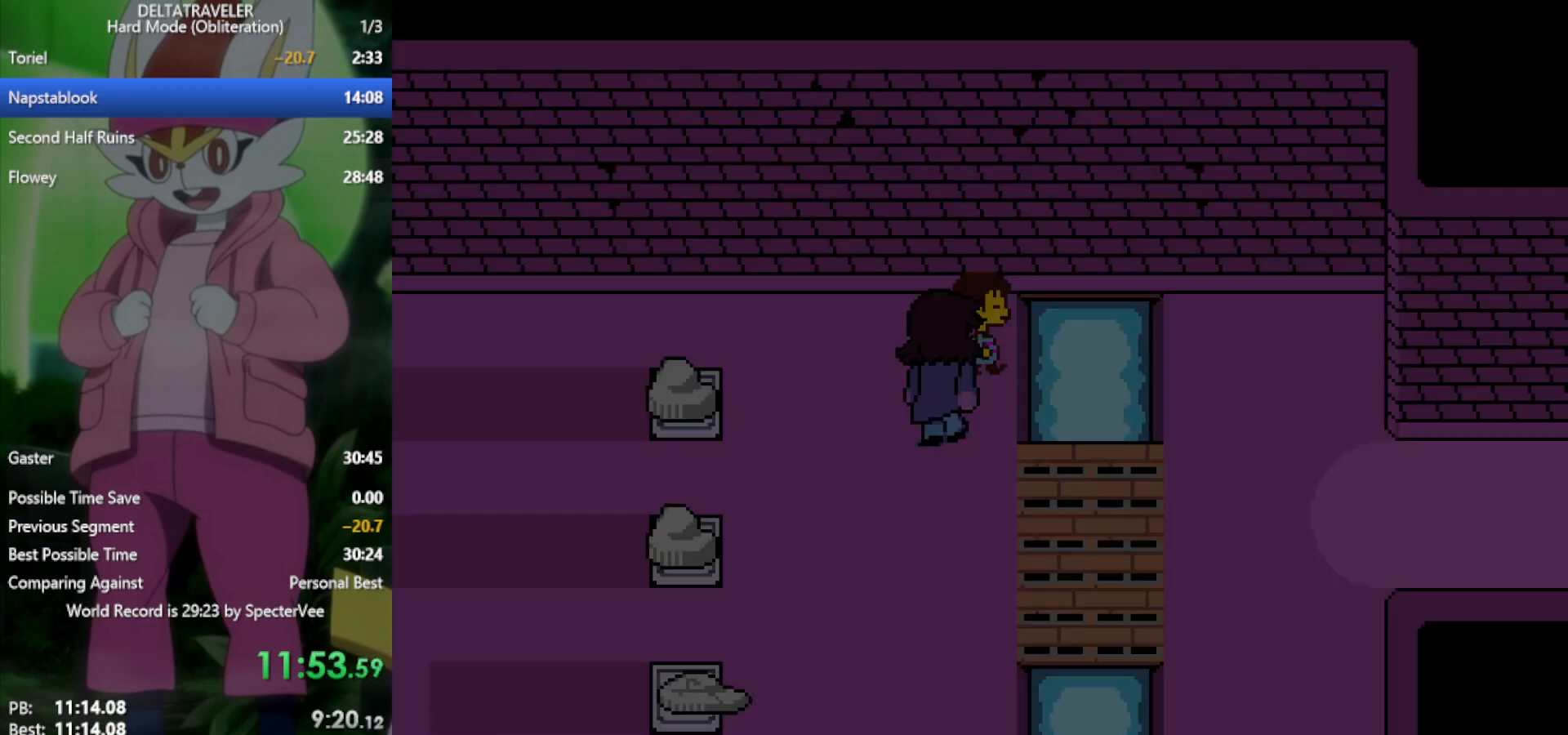
{"keys": ["down", "right", "x"], "events": [[150, "down", "down"]]}
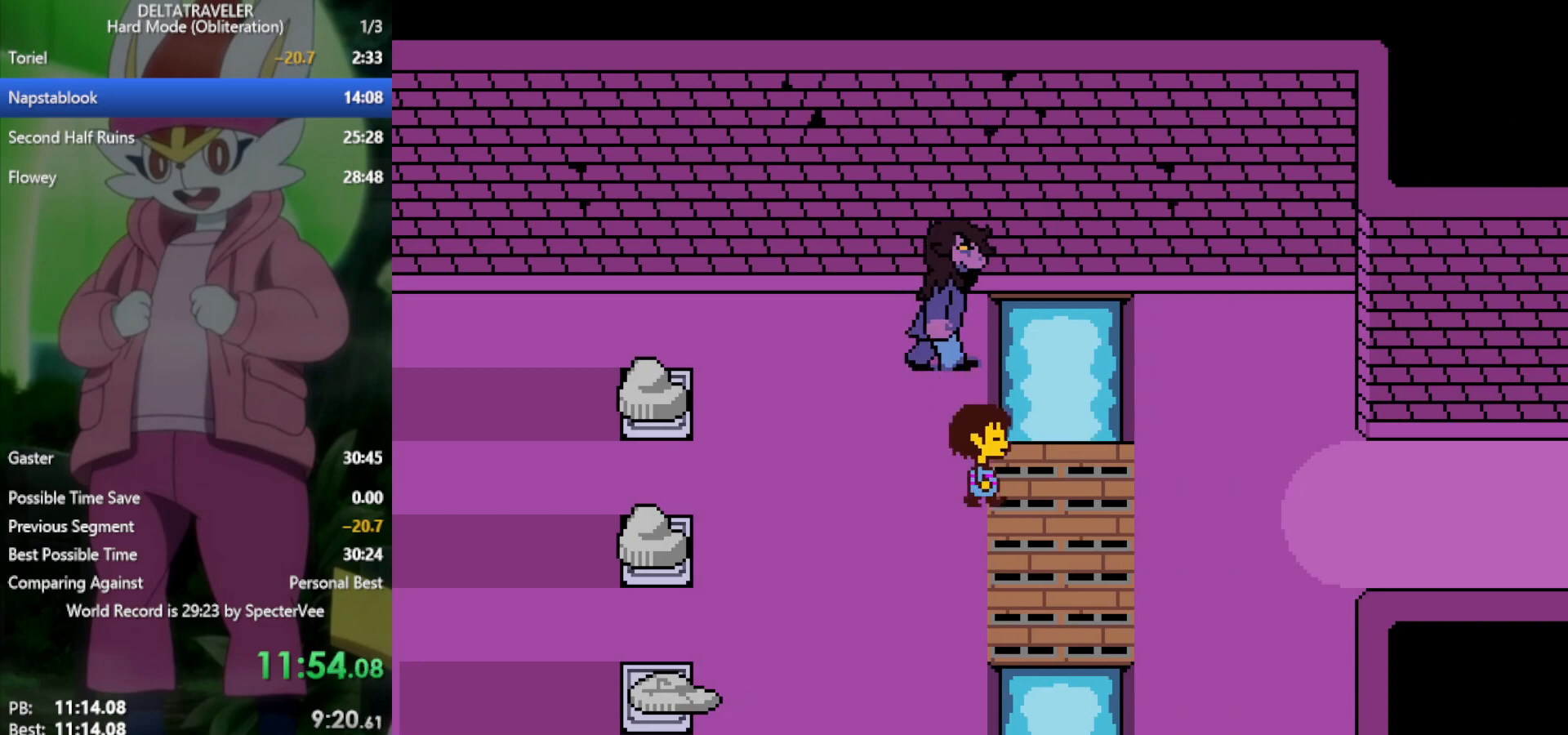
{"keys": ["right", "x"], "events": [[17, "down", "up"]]}
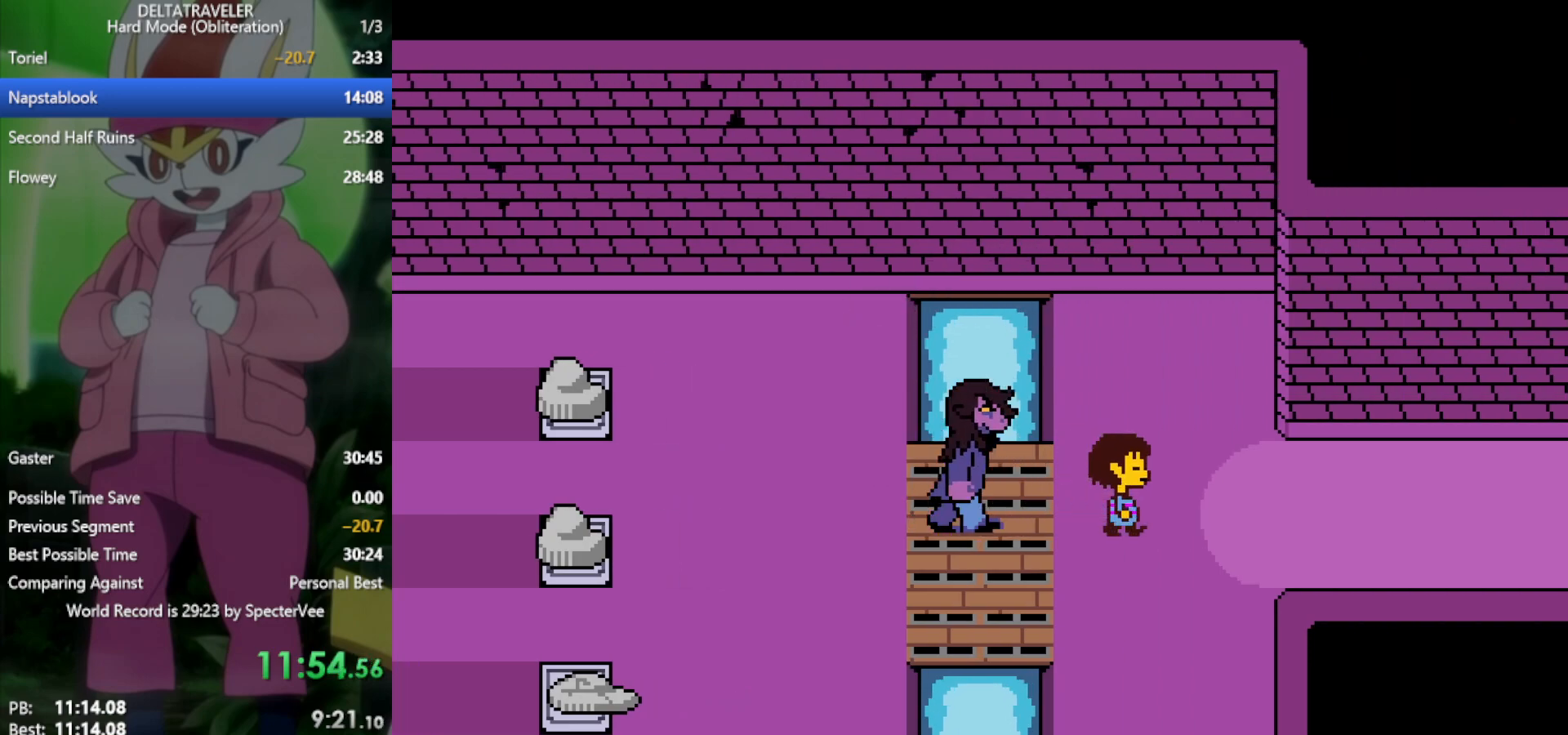
{"keys": ["right", "x"], "events": [[67, "up", "down"], [100, "up", "up"]]}
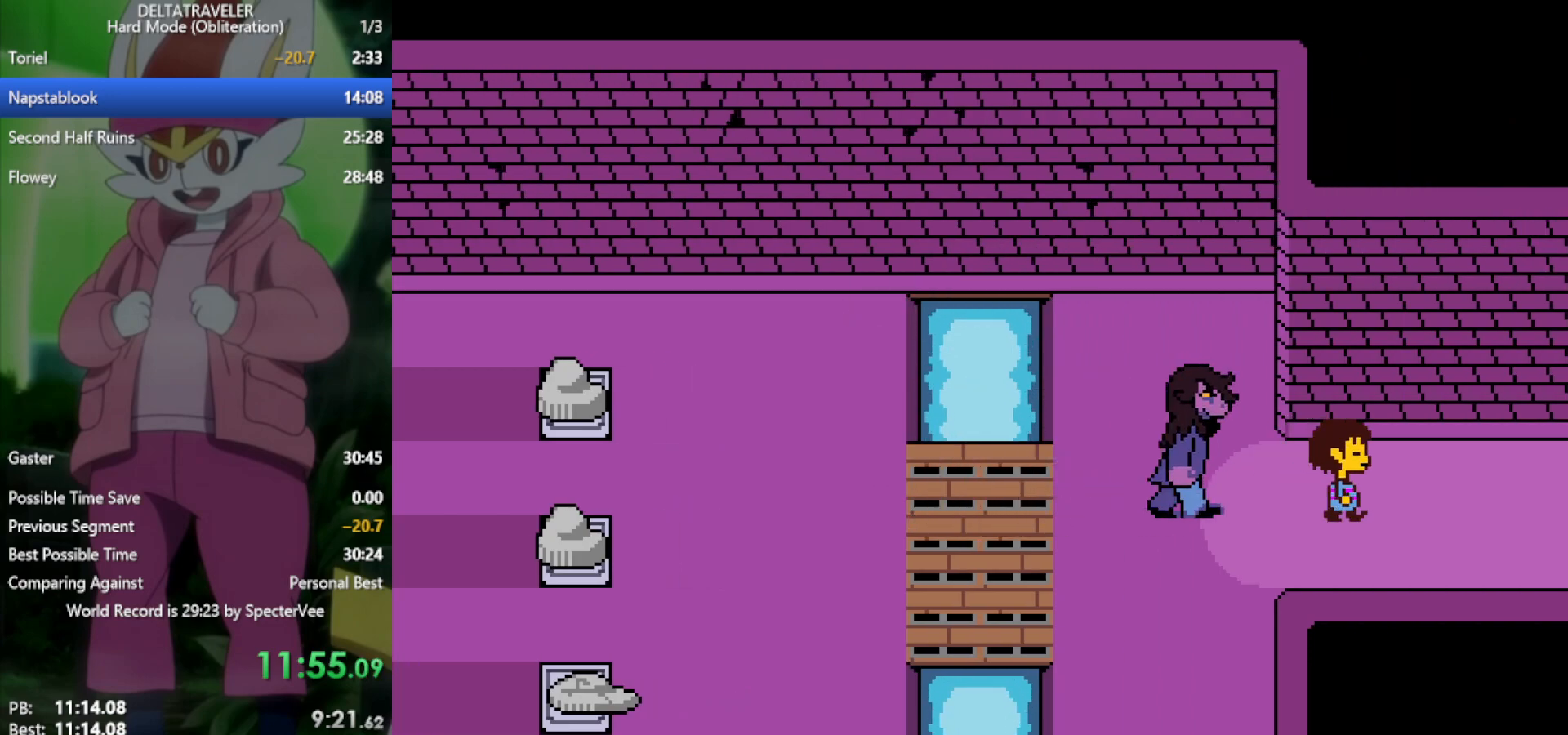
{"keys": ["left", "x"], "events": [[483, "left", "down"], [483, "right", "up"]]}
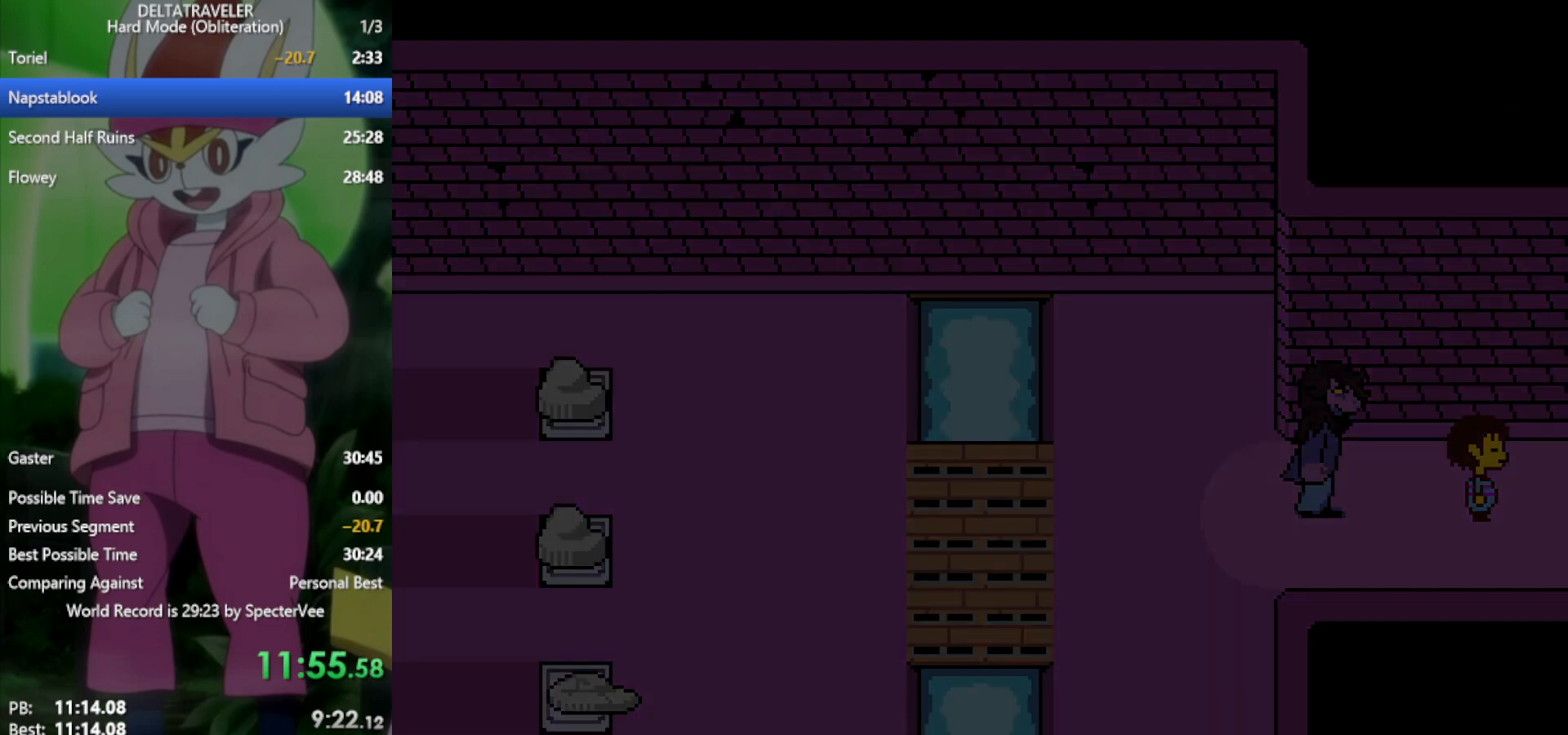
{"keys": ["left", "x"], "events": []}
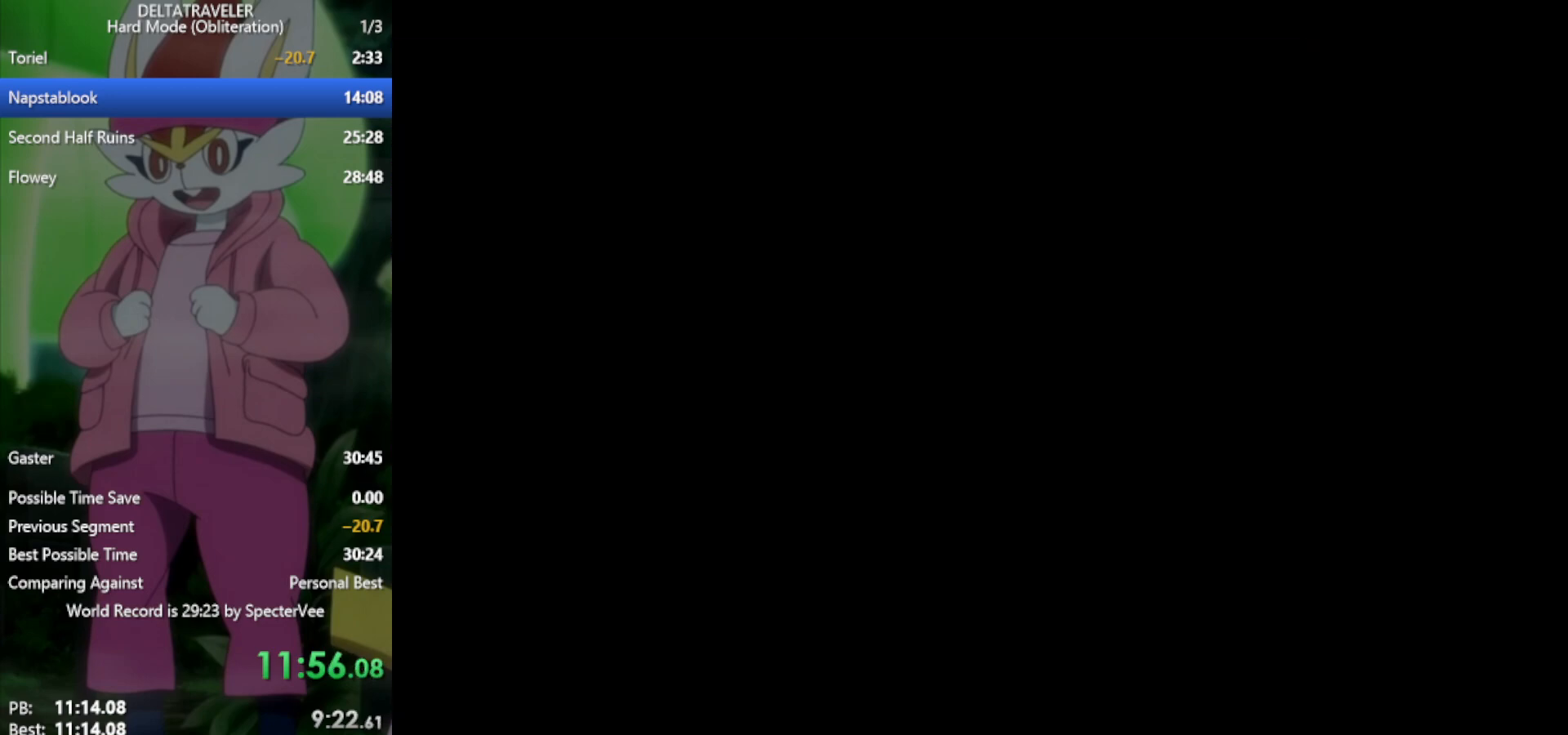
{"keys": ["left", "x"], "events": []}
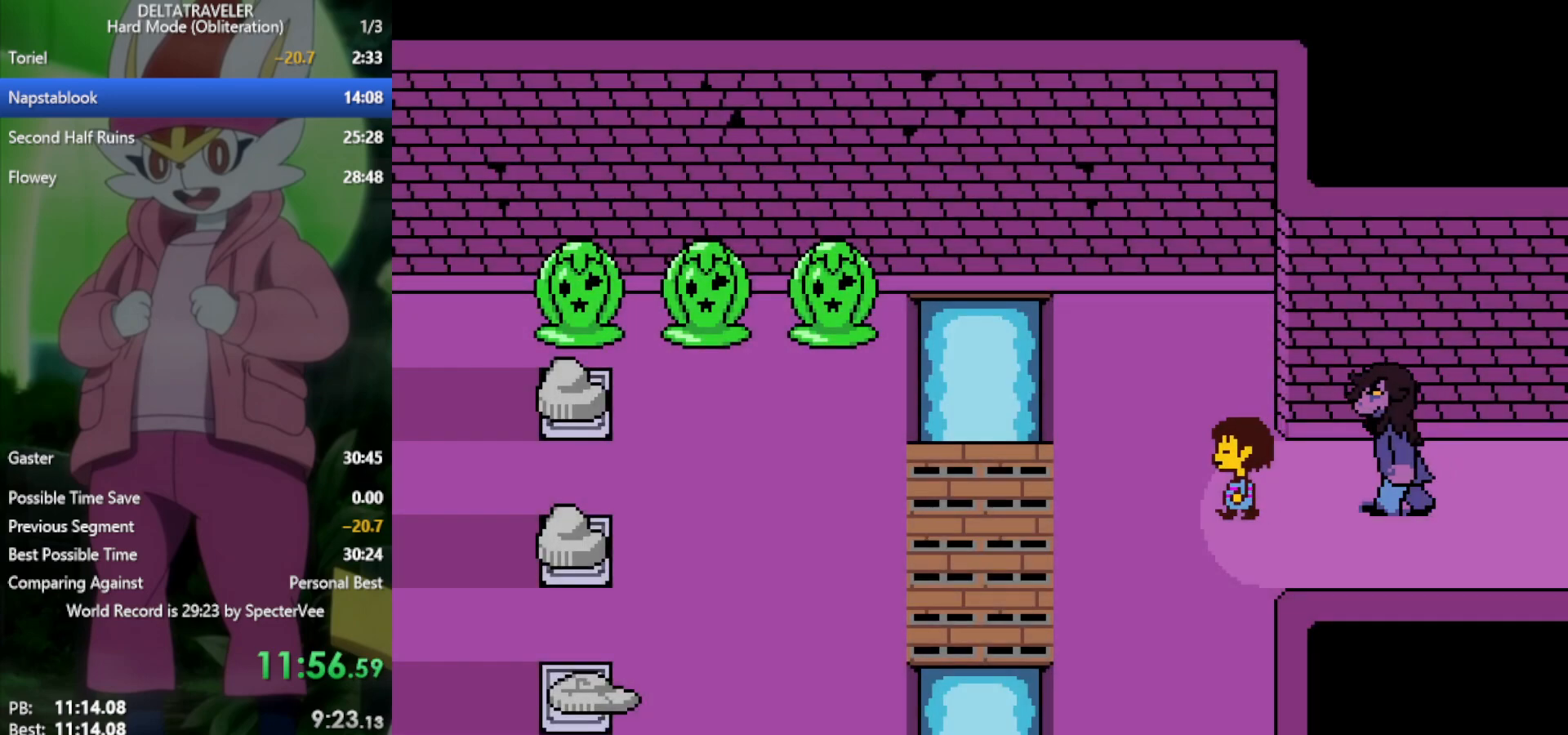
{"keys": ["left", "x"], "events": [[183, "down", "down"], [283, "down", "up"]]}
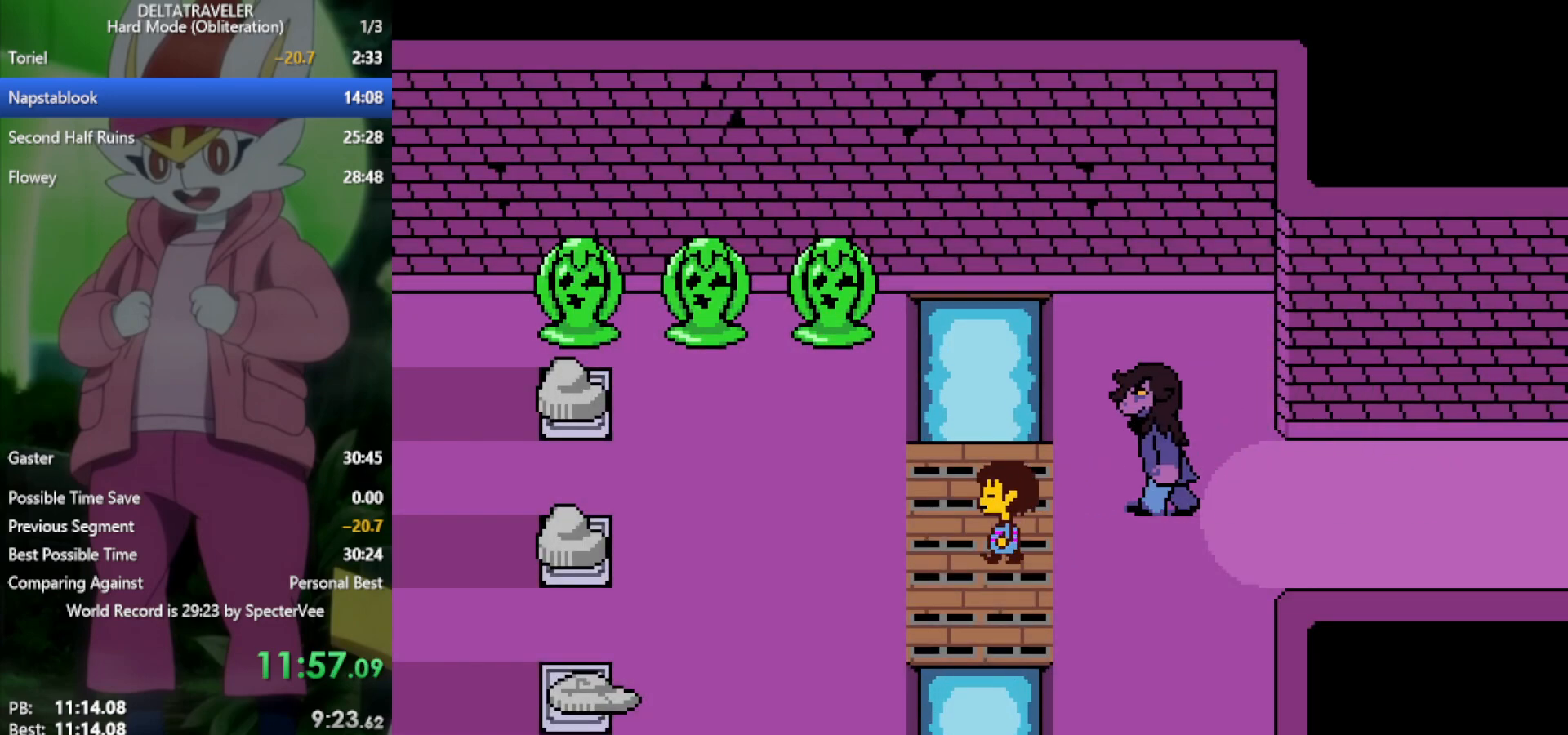
{"keys": ["up", "x"], "events": [[250, "up", "down"], [383, "left", "up"]]}
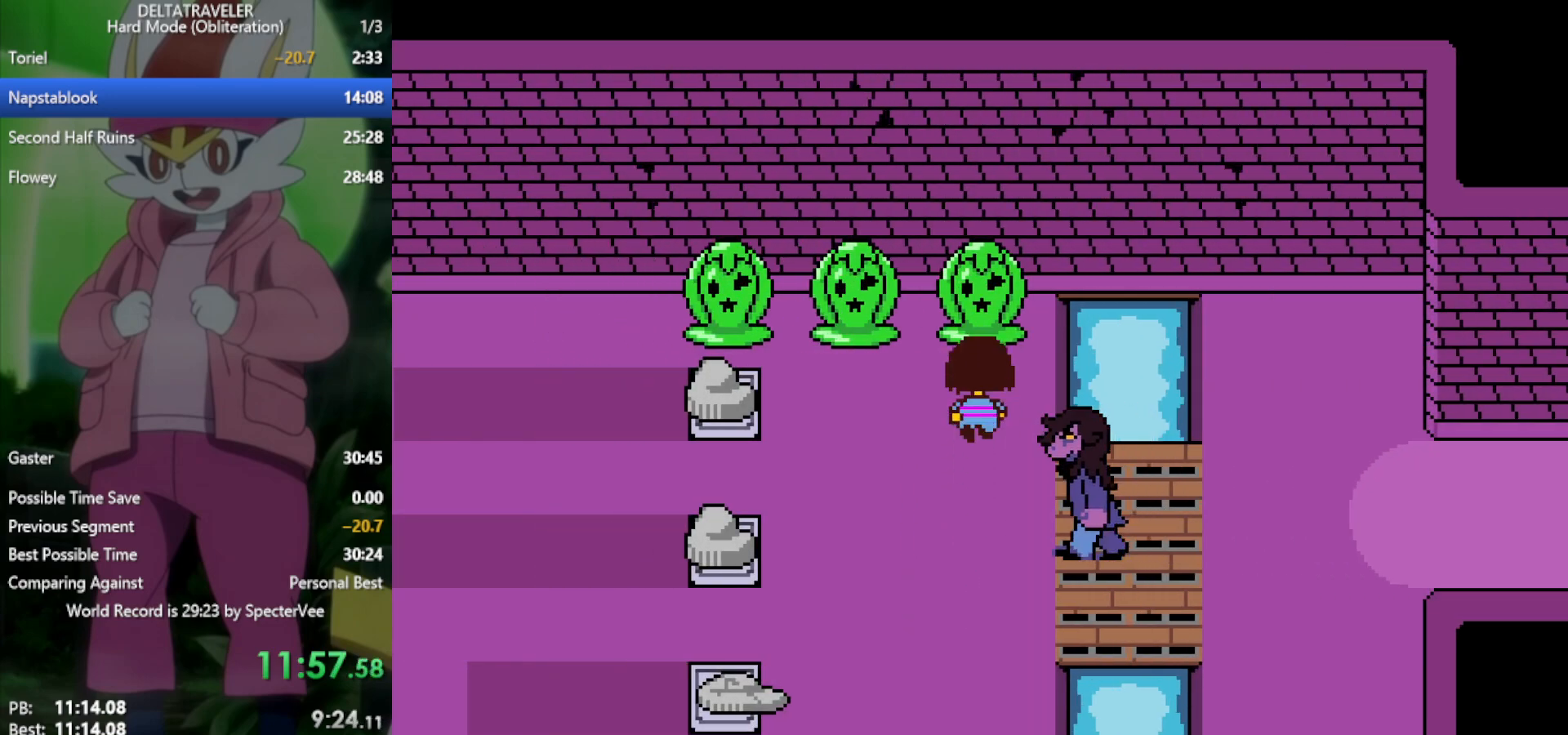
{"keys": ["x"], "events": [[483, "up", "up"]]}
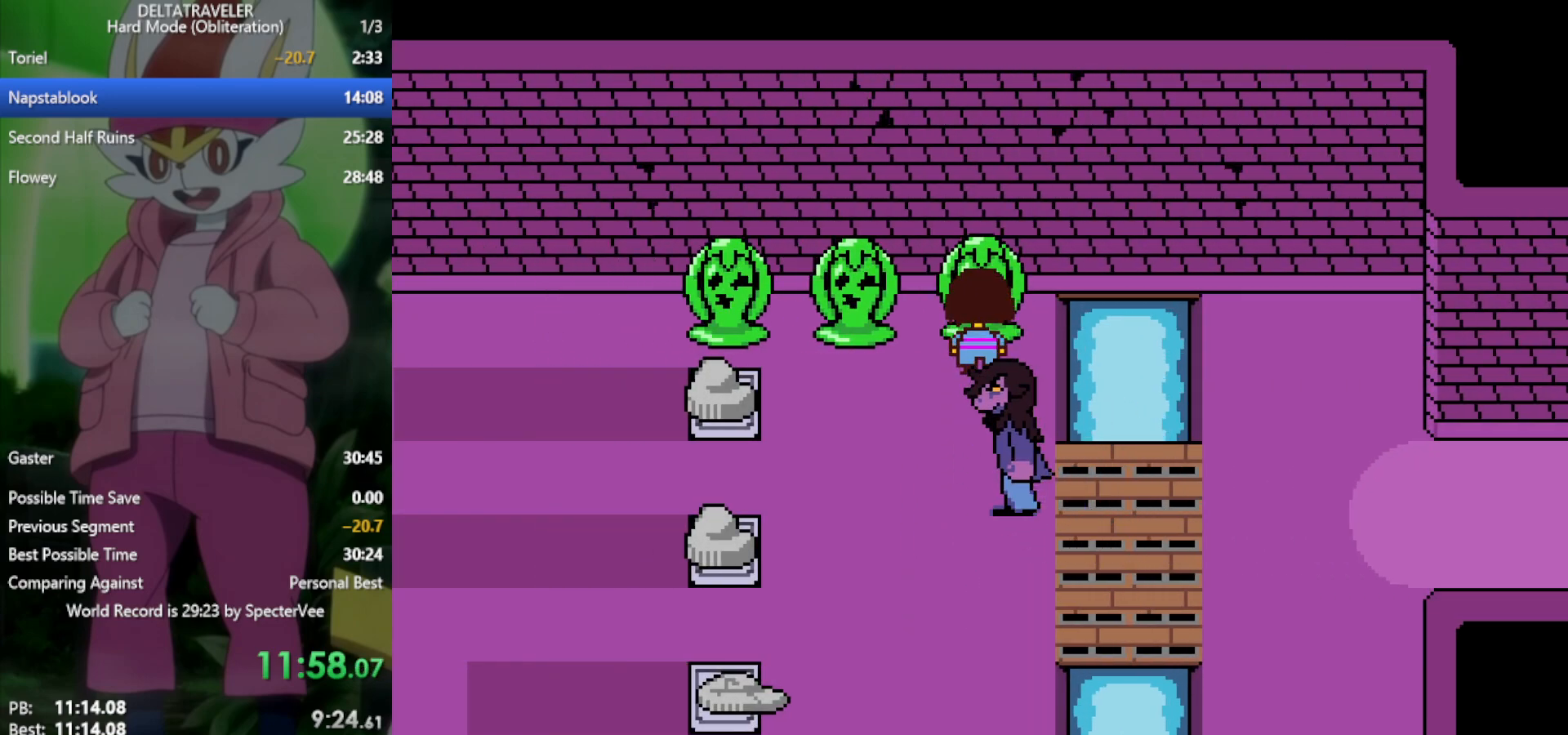
{"keys": ["x"], "events": []}
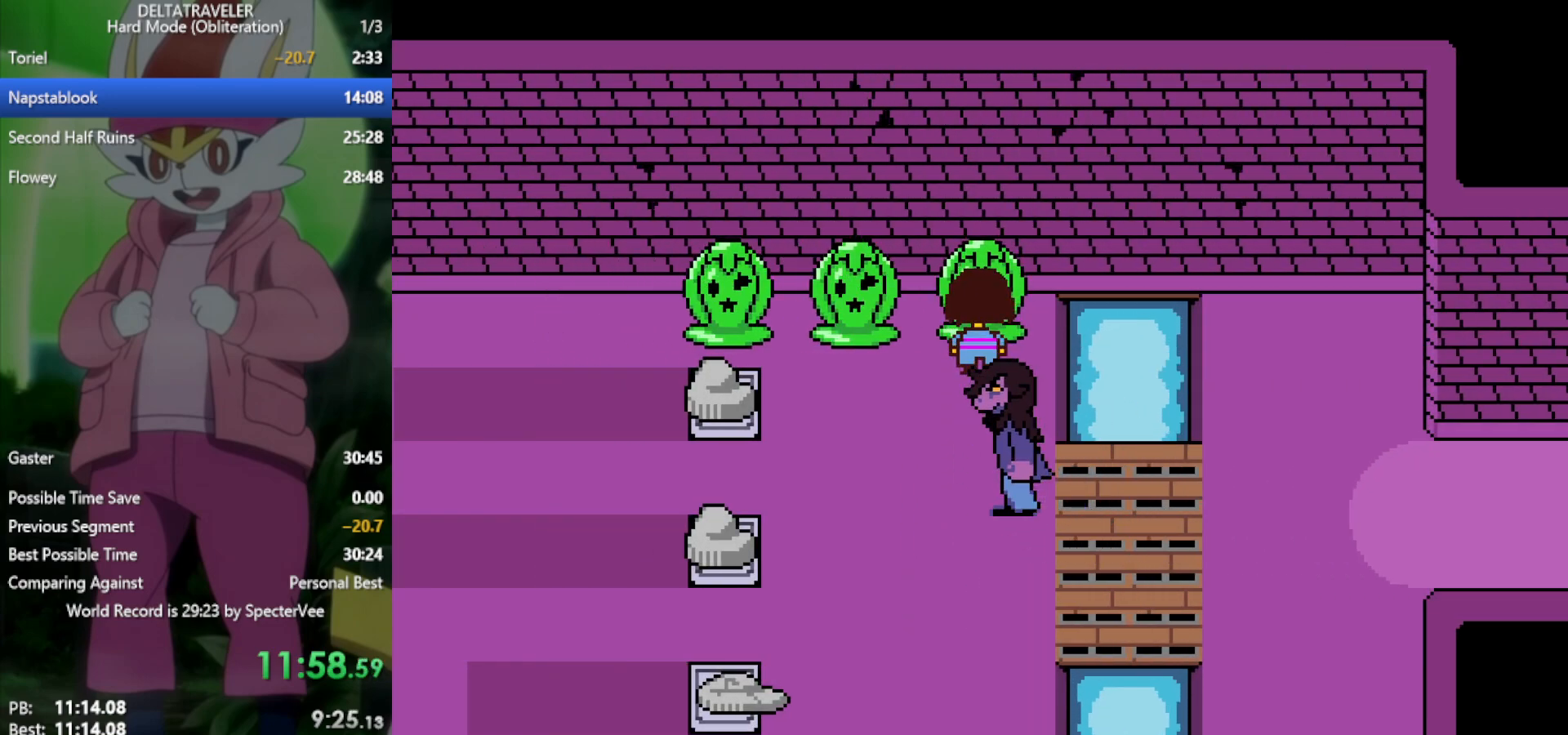
{"keys": ["x"], "events": []}
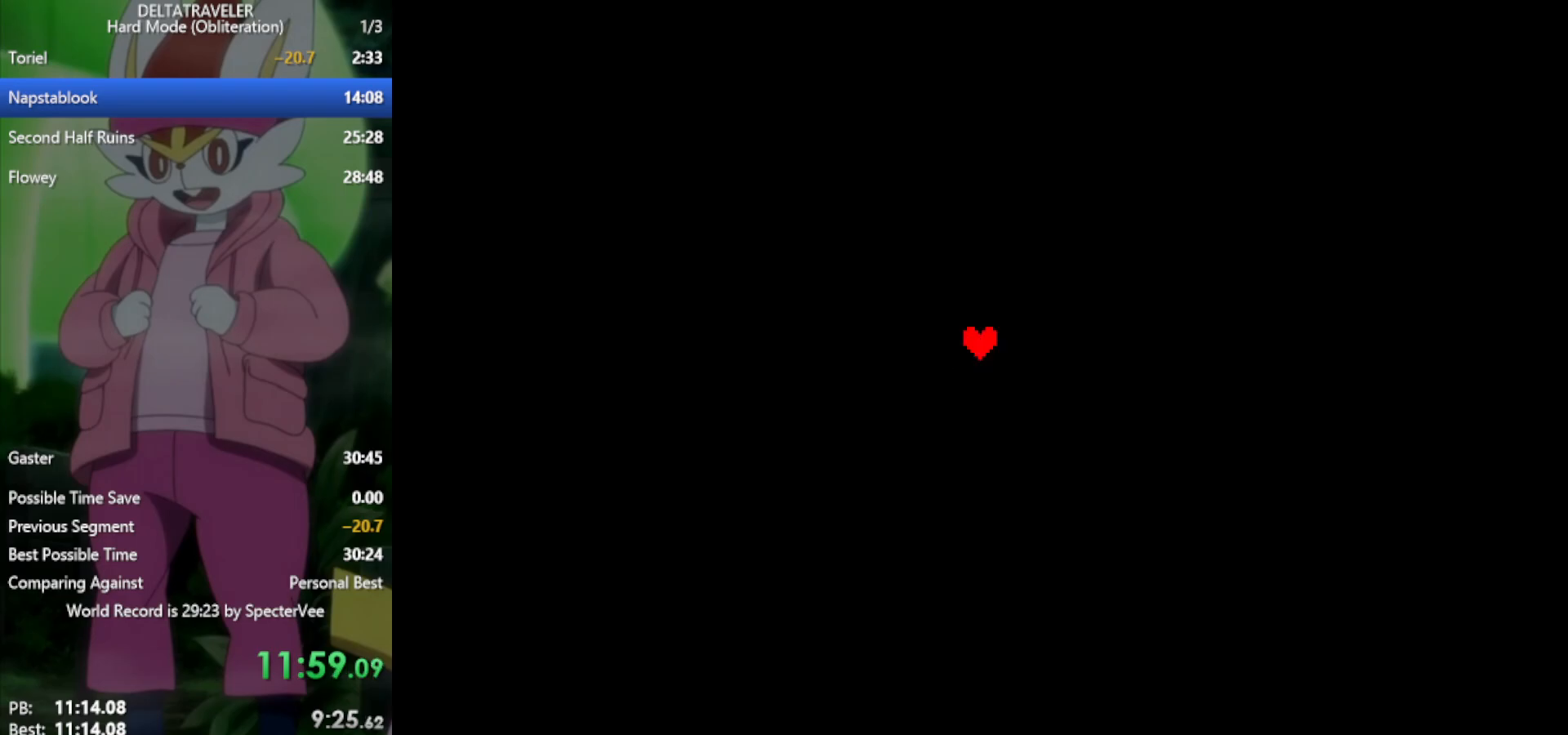
{"keys": ["x"], "events": []}
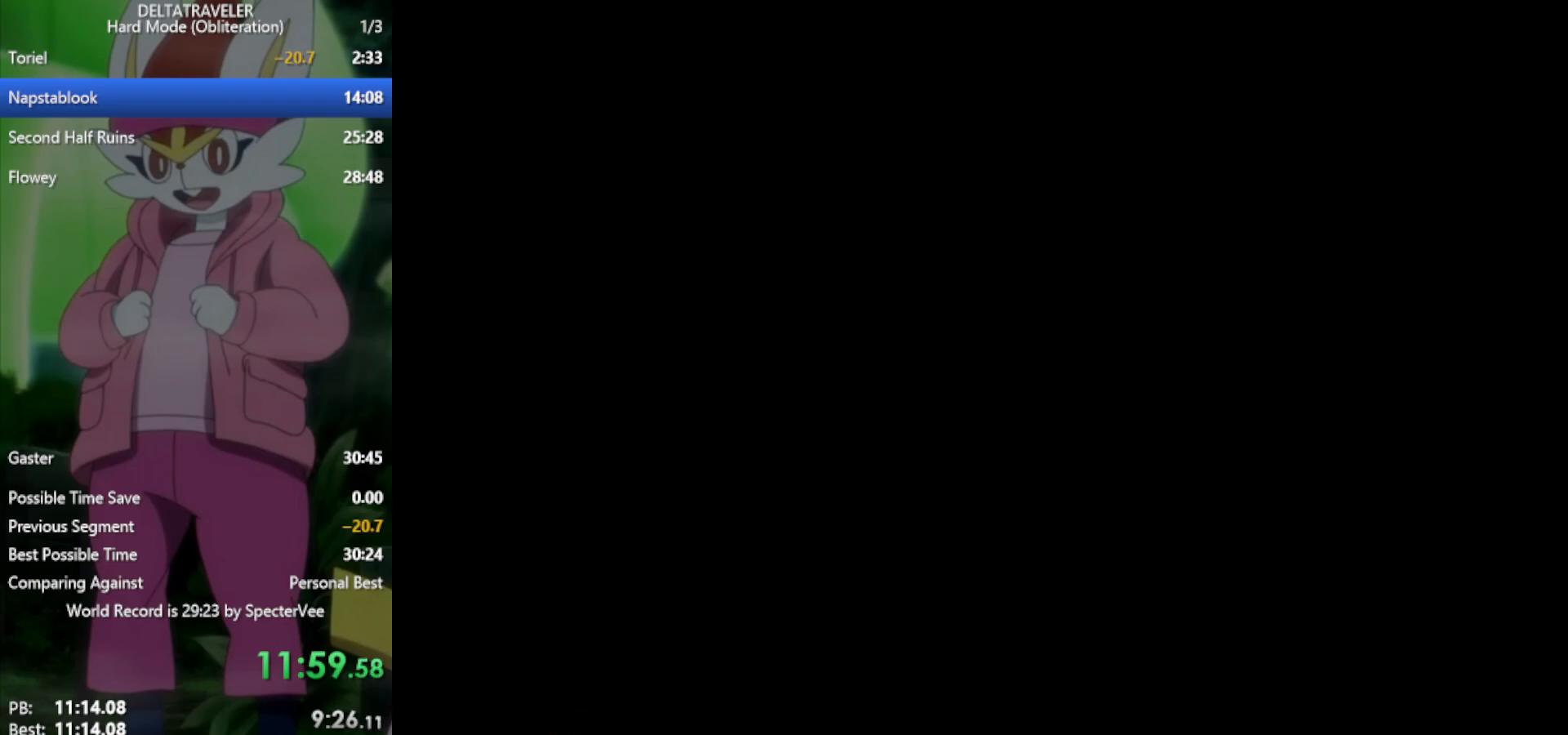
{"keys": ["x"], "events": []}
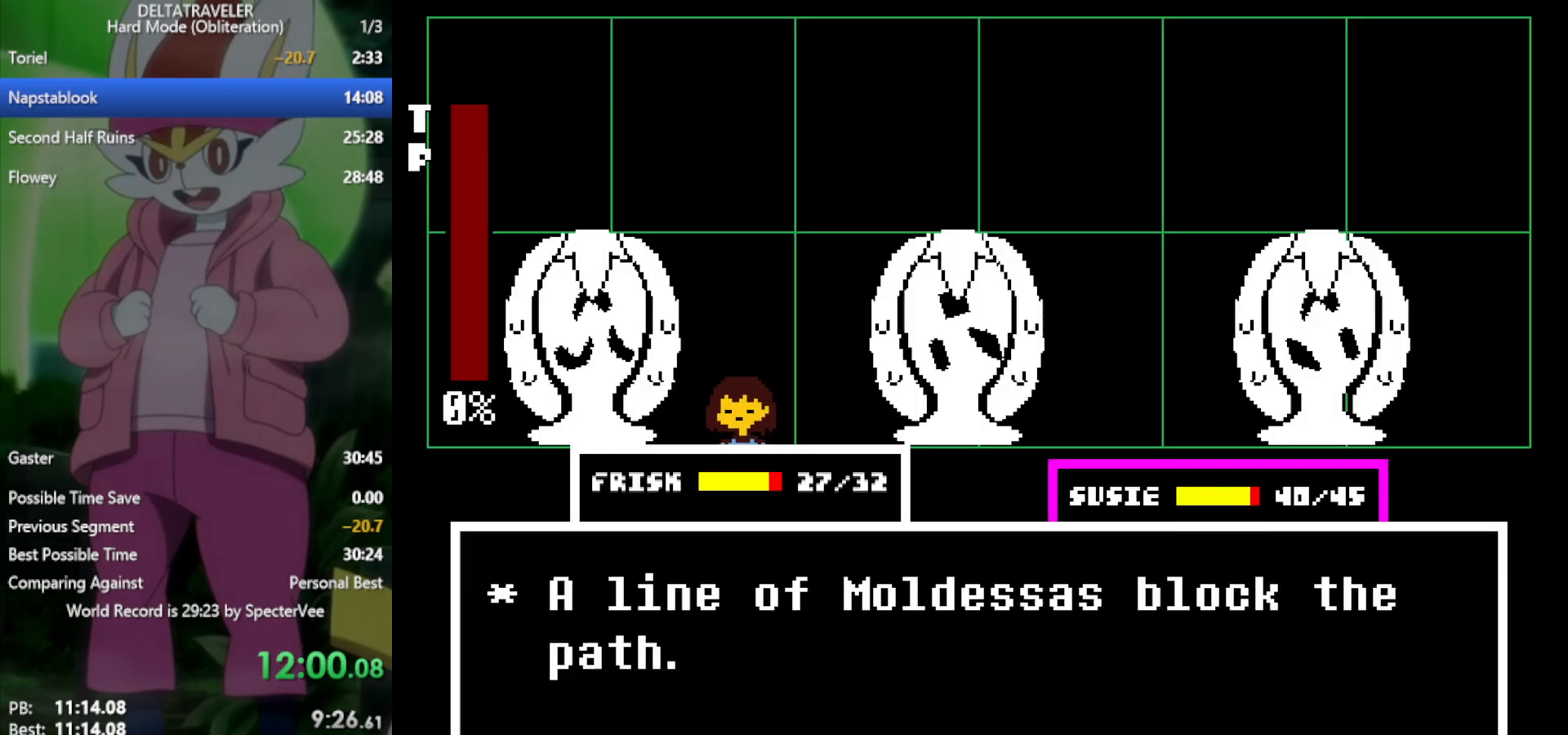
{"keys": ["return", "x"], "events": [[200, "z", "down"], [283, "return", "down"], [283, "z", "up"], [383, "return", "up"], [383, "z", "down"], [433, "return", "down"], [433, "z", "up"]]}
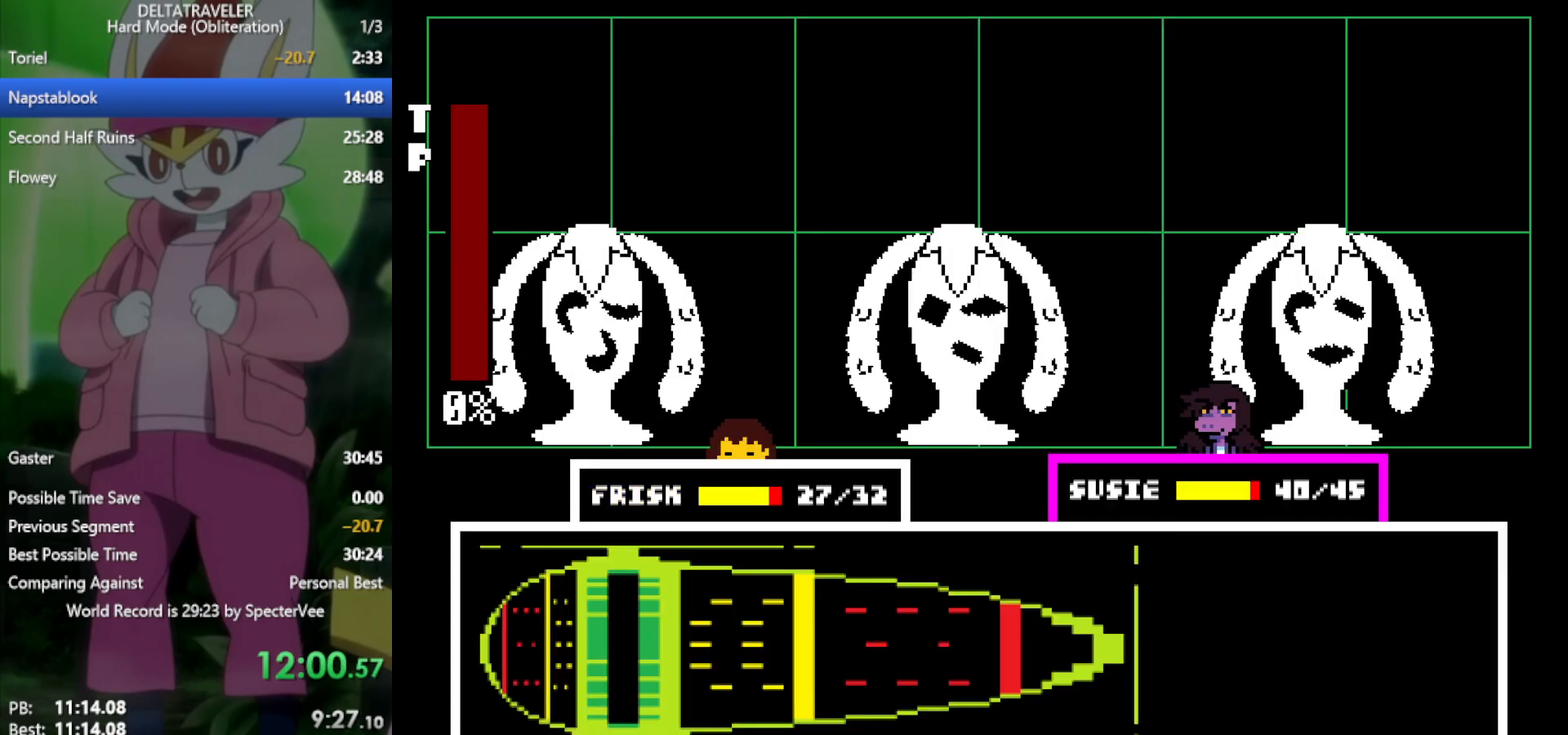
{"keys": ["x"], "events": [[17, "return", "up"], [17, "z", "down"], [67, "z", "up"]]}
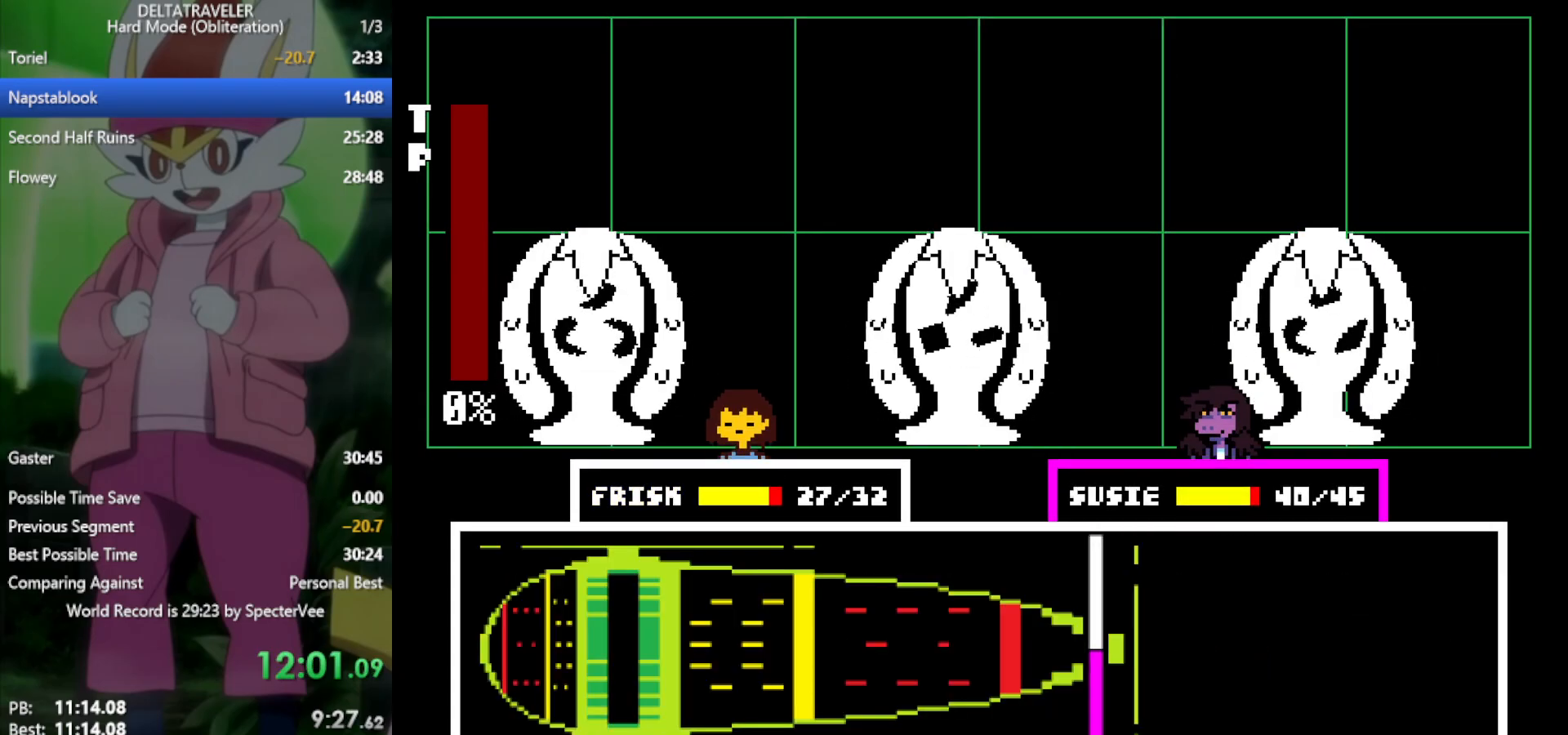
{"keys": ["x"], "events": []}
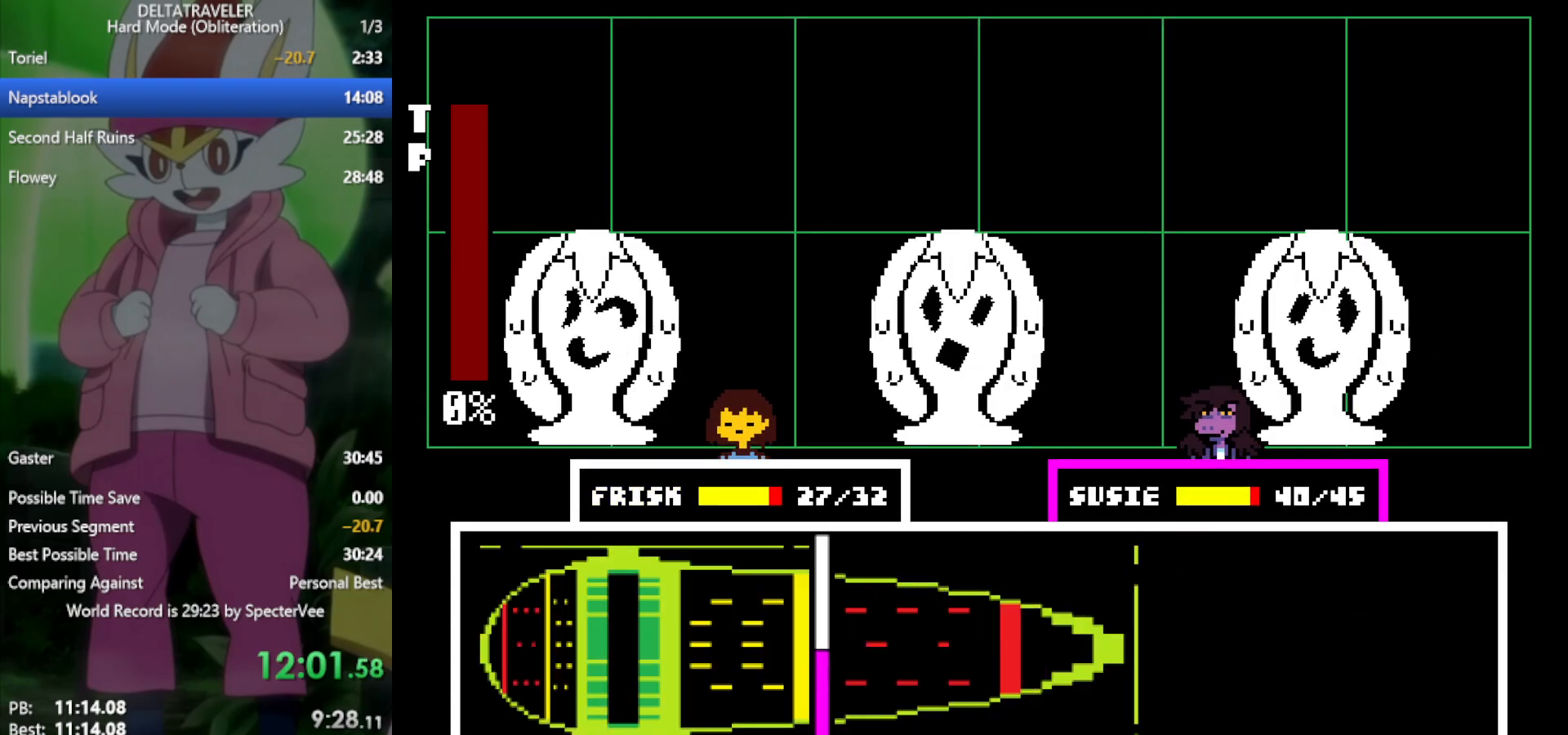
{"keys": ["x"], "events": [[400, "return", "down"], [483, "return", "up"]]}
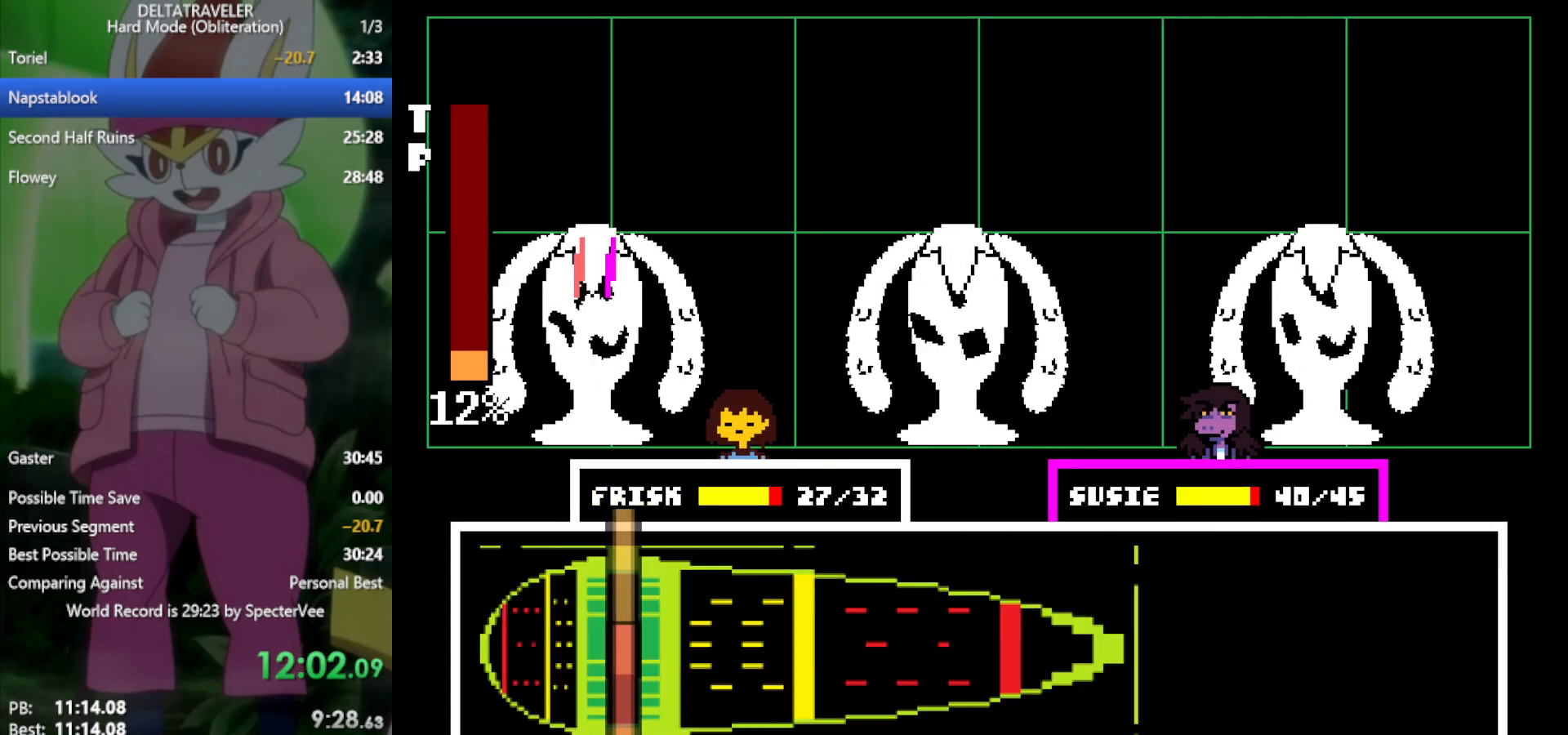
{"keys": ["x", "z"], "events": [[500, "z", "down"]]}
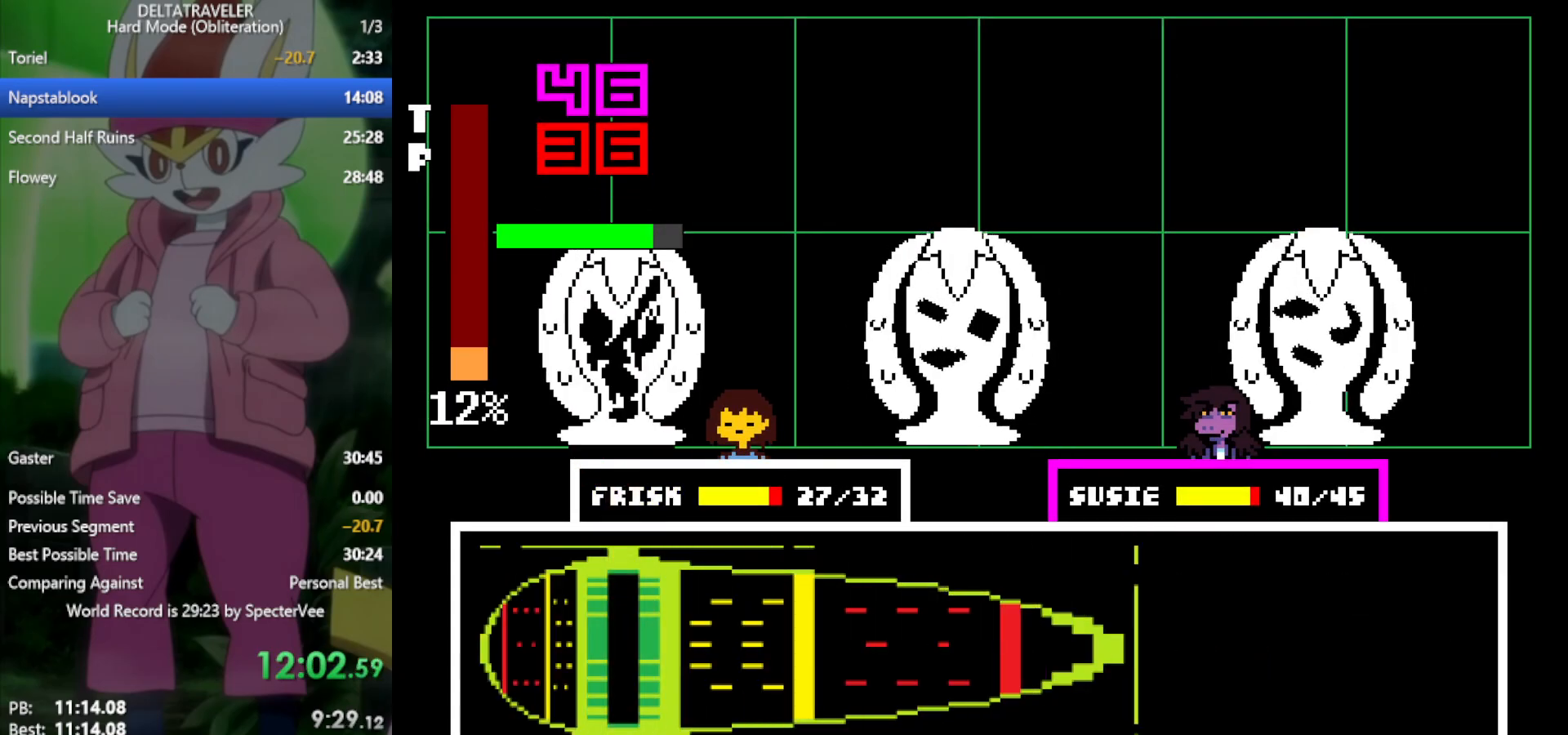
{"keys": ["return", "x", "z"], "events": [[83, "return", "down"], [83, "z", "up"], [183, "return", "up"], [183, "z", "down"], [267, "z", "up"], [317, "return", "down"], [367, "return", "up"], [367, "z", "down"], [400, "z", "up"], [500, "return", "down"], [500, "z", "down"]]}
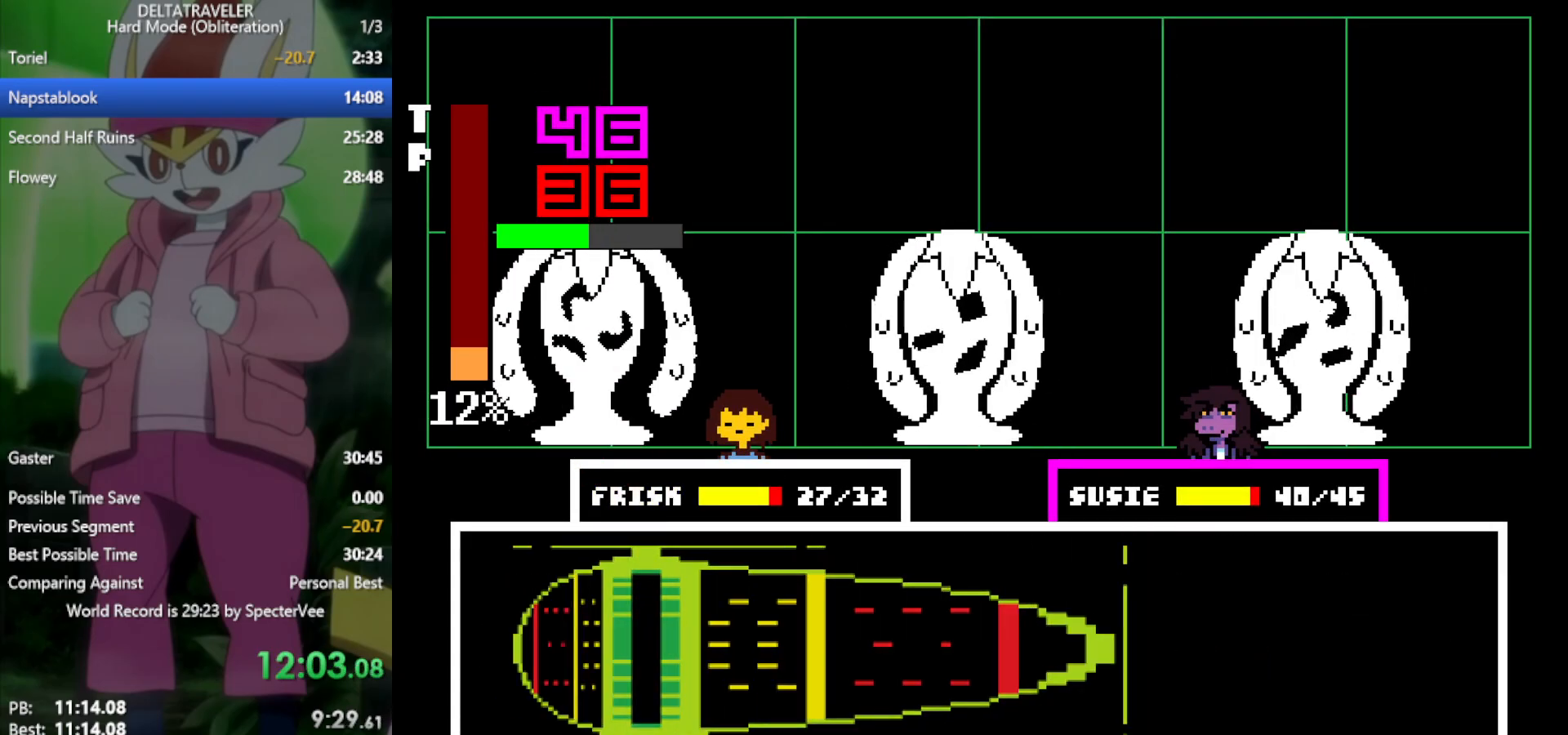
{"keys": ["x"], "events": [[50, "return", "up"], [83, "z", "up"], [183, "return", "down"], [183, "z", "down"], [233, "return", "up"], [233, "z", "up"], [317, "z", "down"], [400, "z", "up"]]}
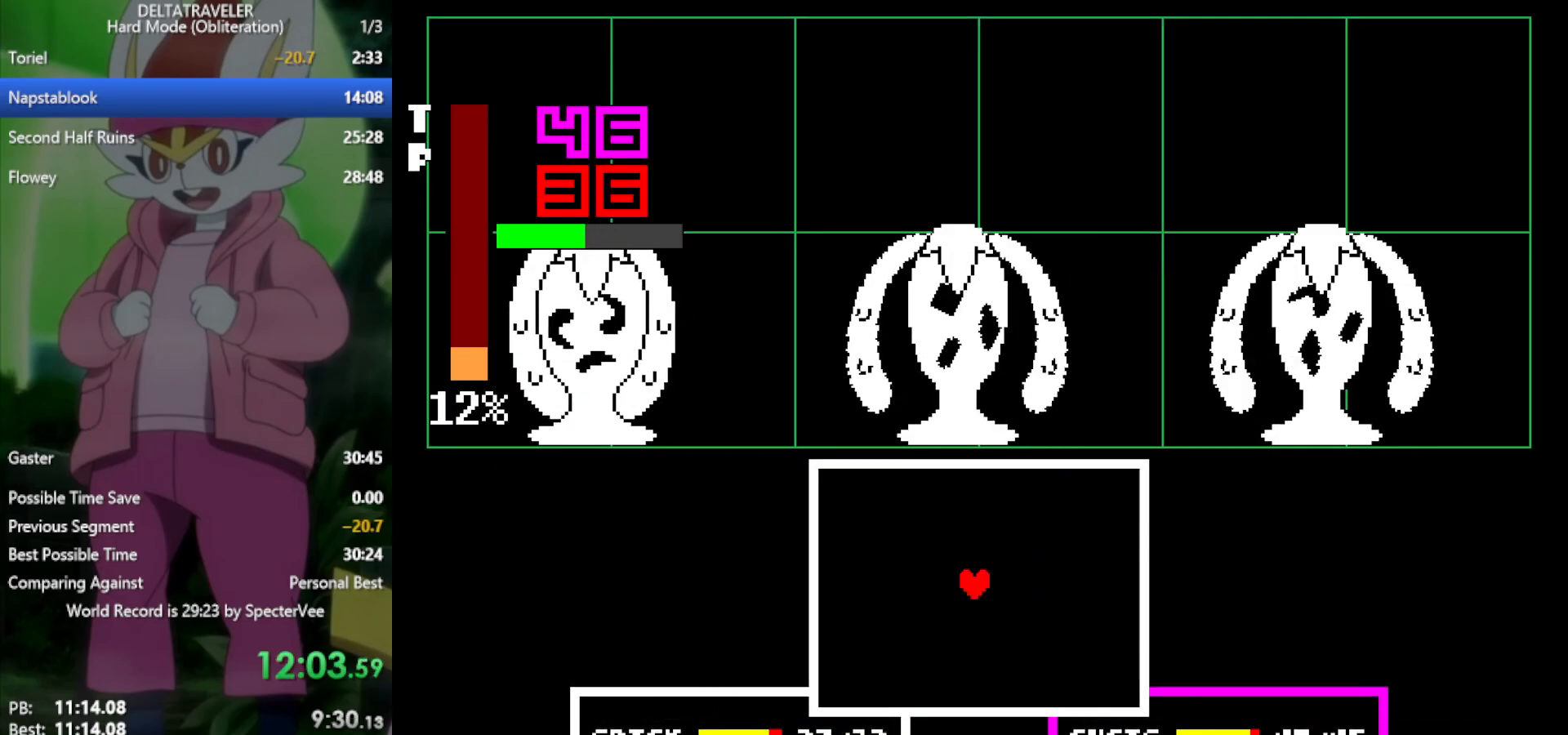
{"keys": [], "events": [[317, "x", "up"], [367, "down", "down"], [450, "down", "up"]]}
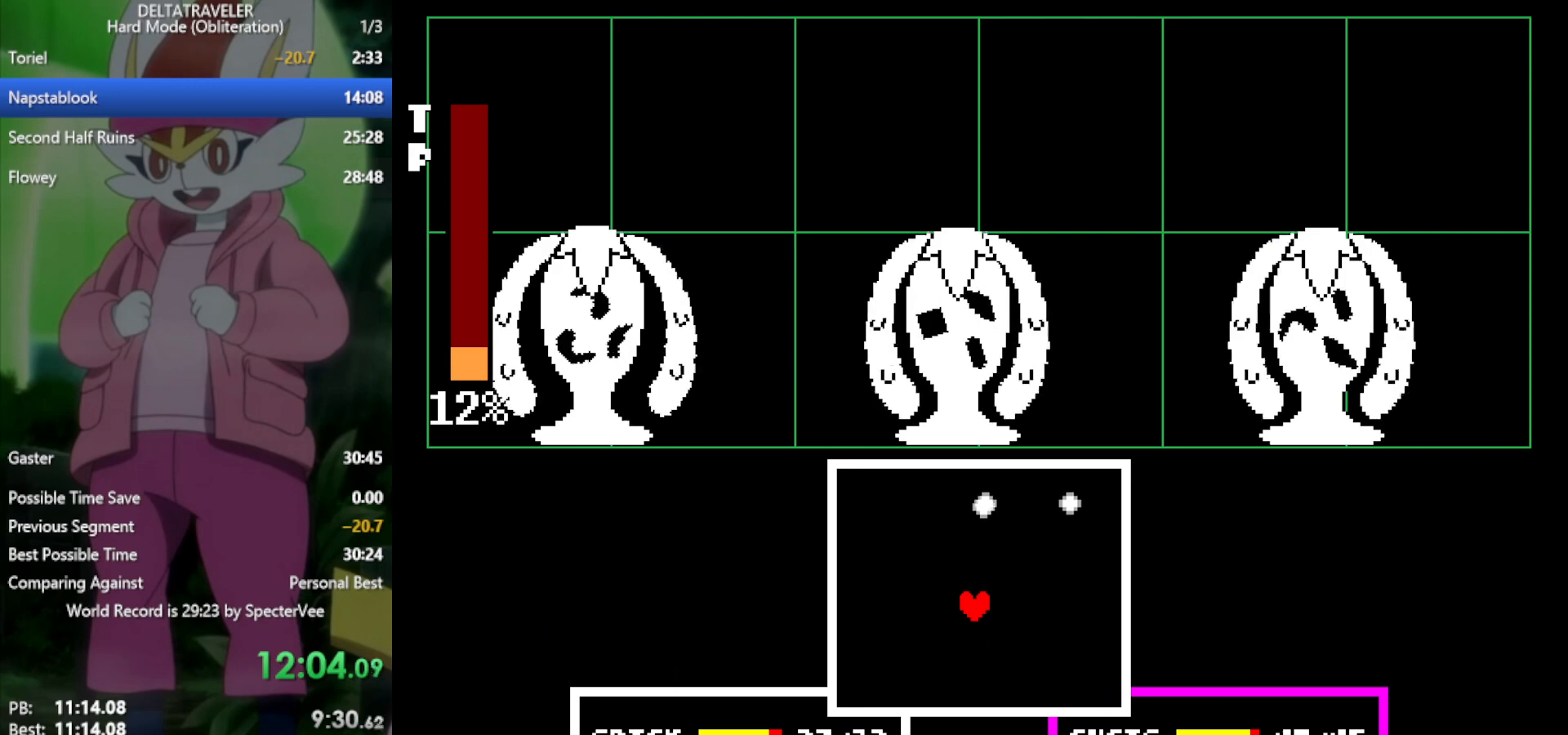
{"keys": ["left"], "events": [[100, "down", "down"], [283, "down", "up"], [417, "left", "down"]]}
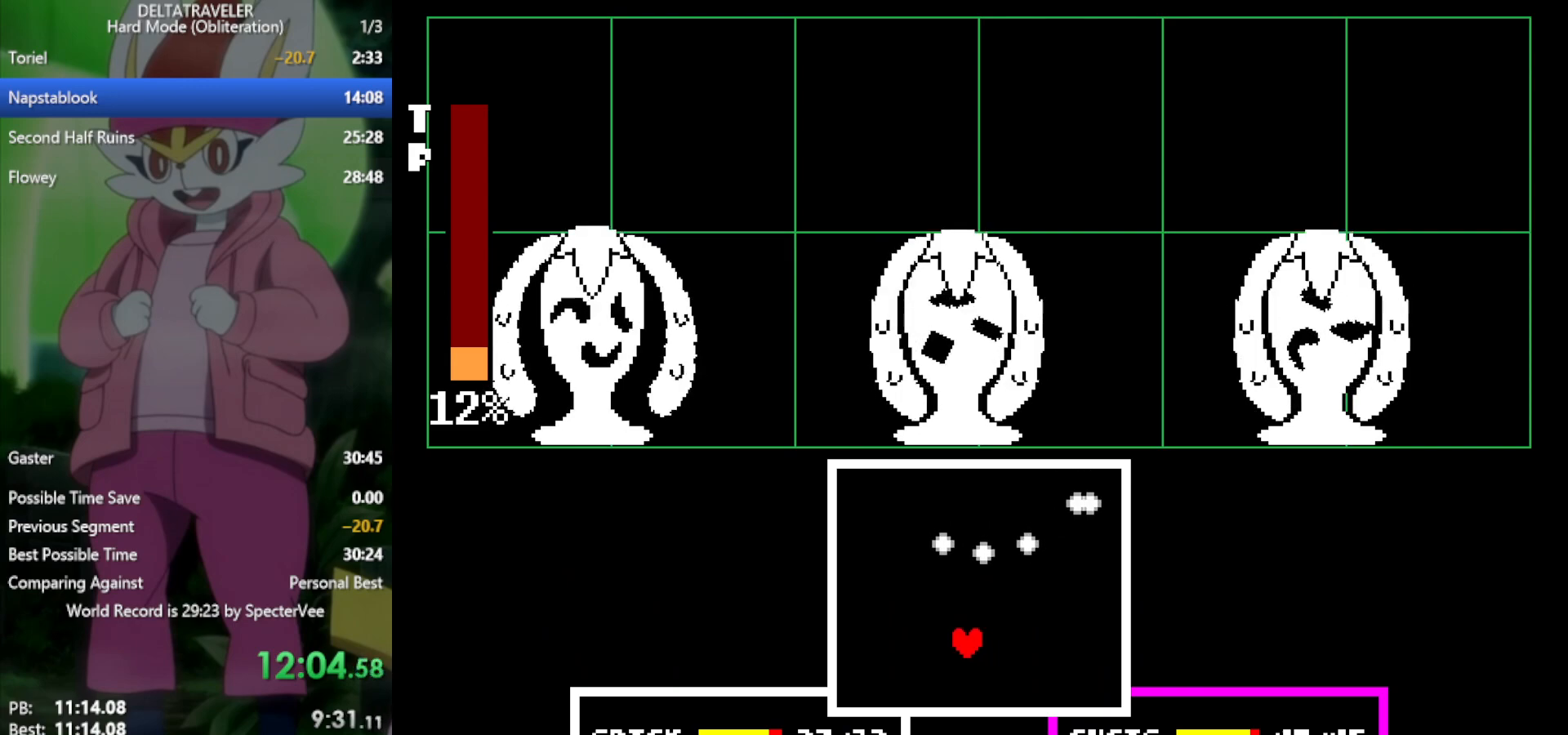
{"keys": [], "events": [[17, "left", "up"], [333, "left", "down"], [433, "left", "up"]]}